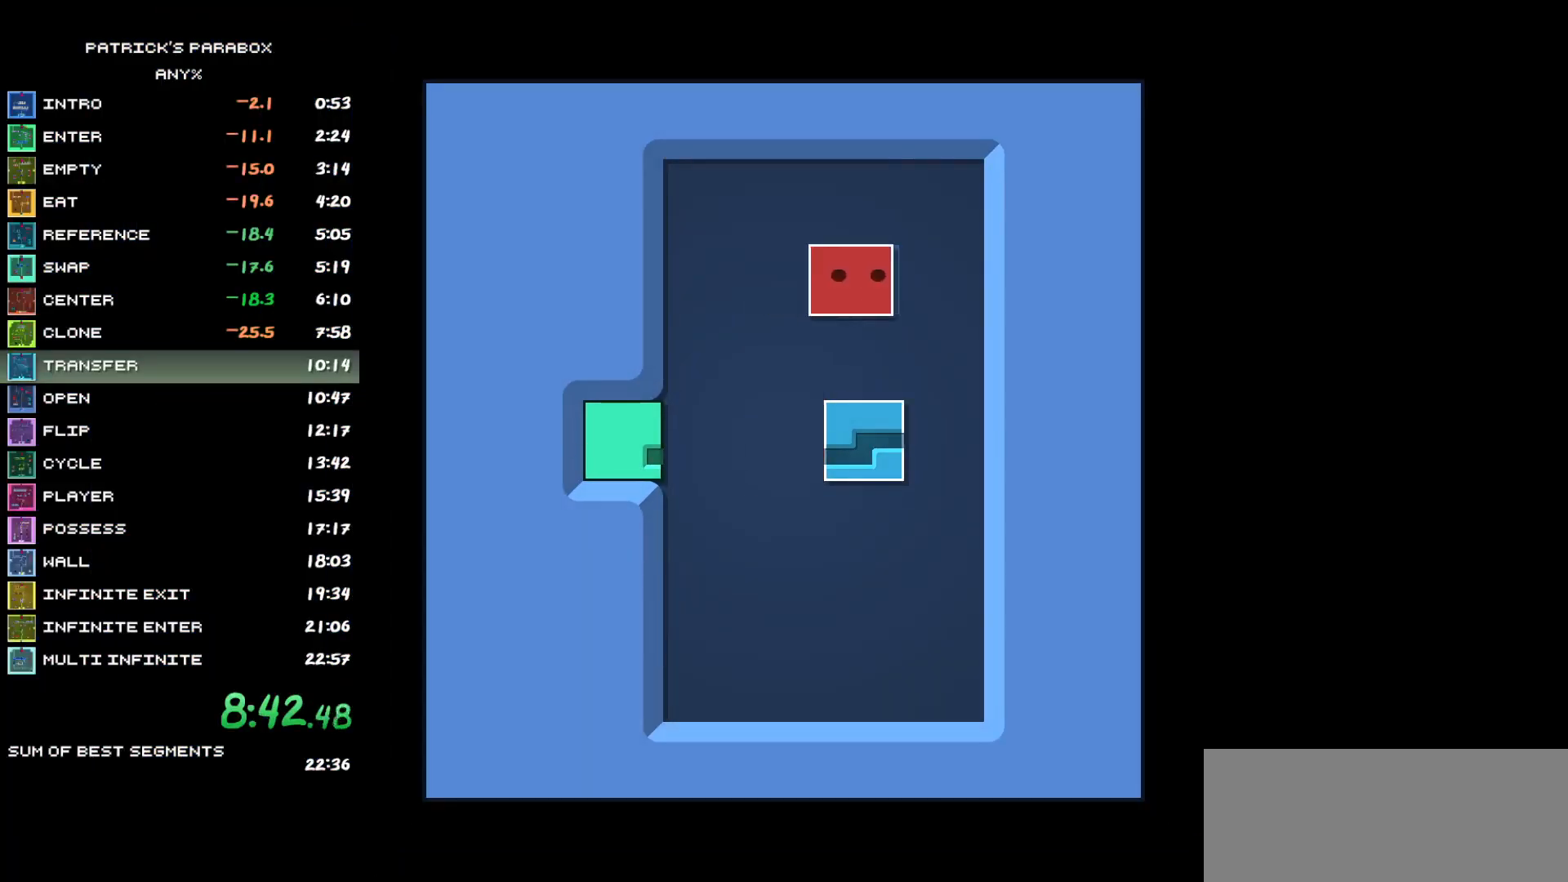
Gameplay with keyboard; each line is a JSON object with the keys held at the frame after it. "events" lists presses ("down") and releases ("up") of "a", "d", "down", "left", "r", "right", "s", "up", "w" and "z" between this image and that frame as [ms after this image, input, new state], when the widget could be followed in between. No other keys are recorded. Mouse input is not recorded.
{"keys": [], "events": [[67, "d", "up"], [100, "w", "down"], [200, "w", "up"]]}
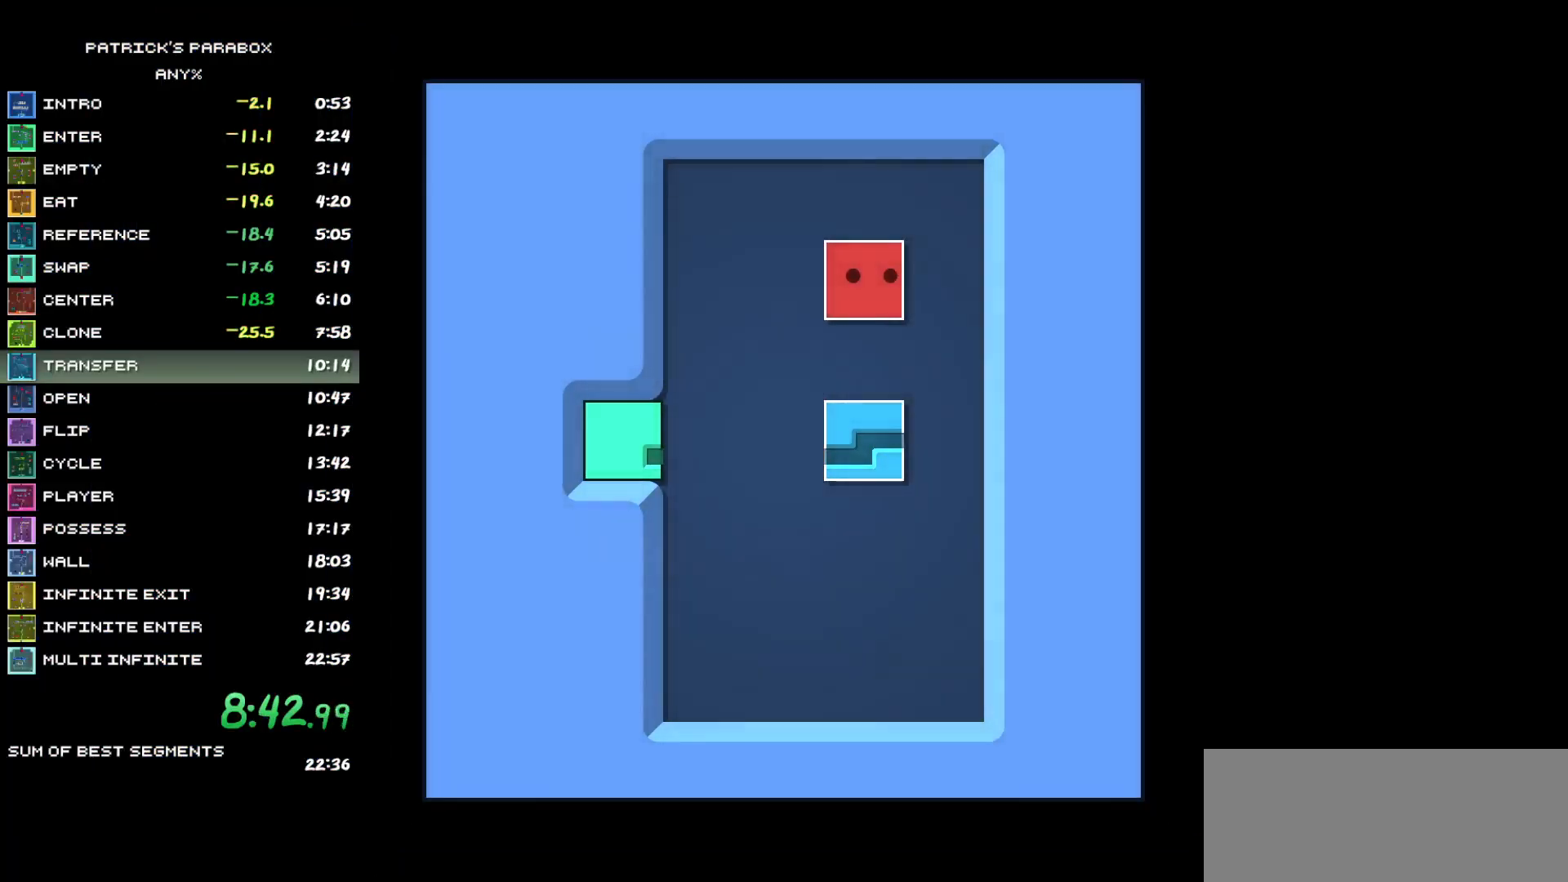
{"keys": [], "events": []}
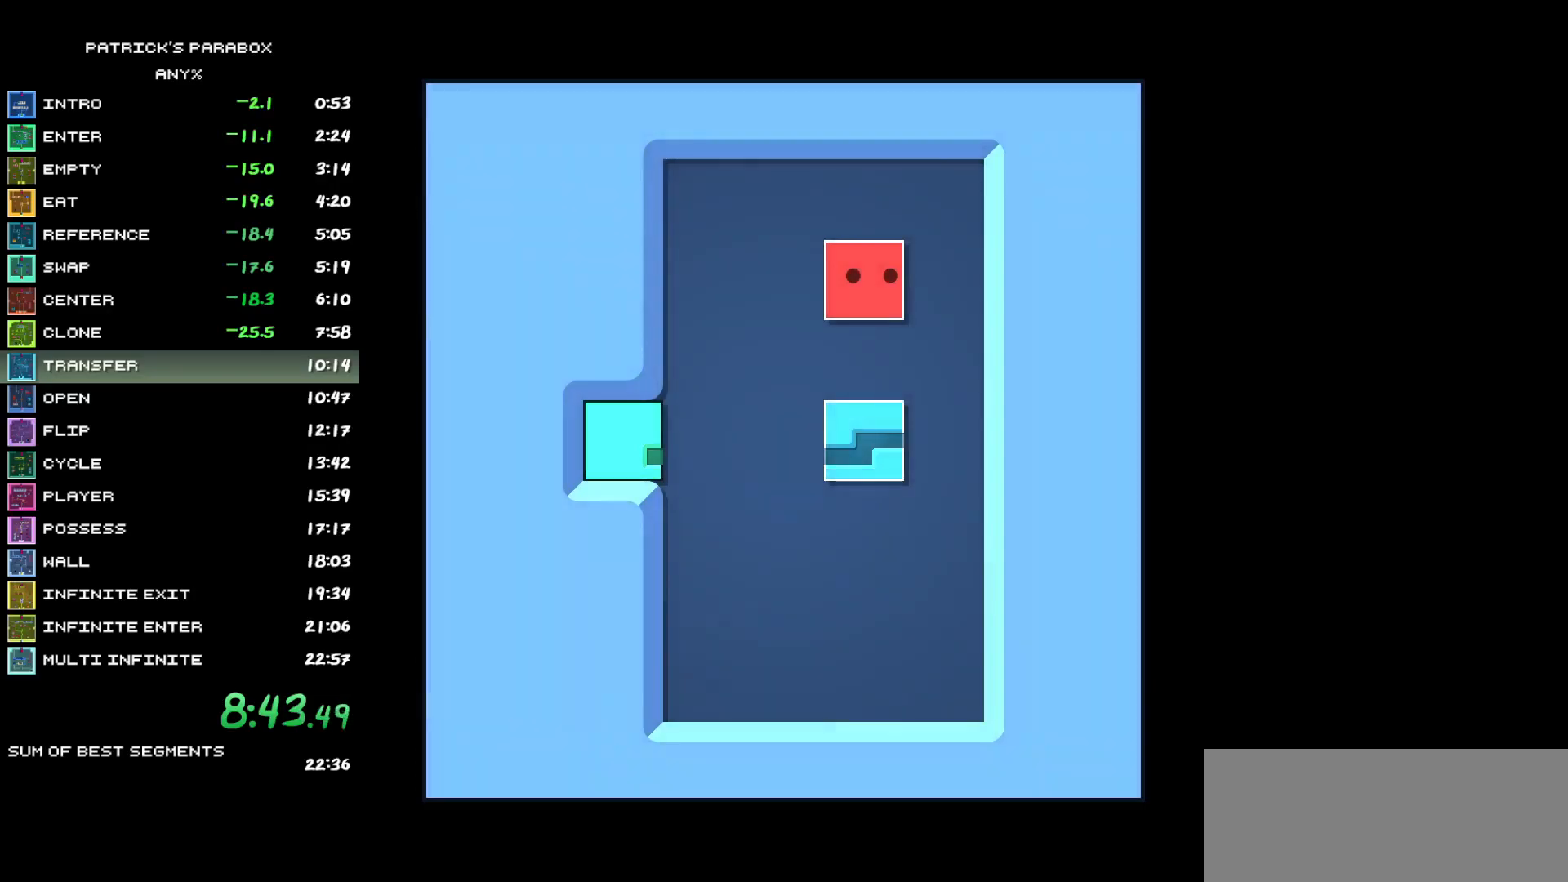
{"keys": [], "events": []}
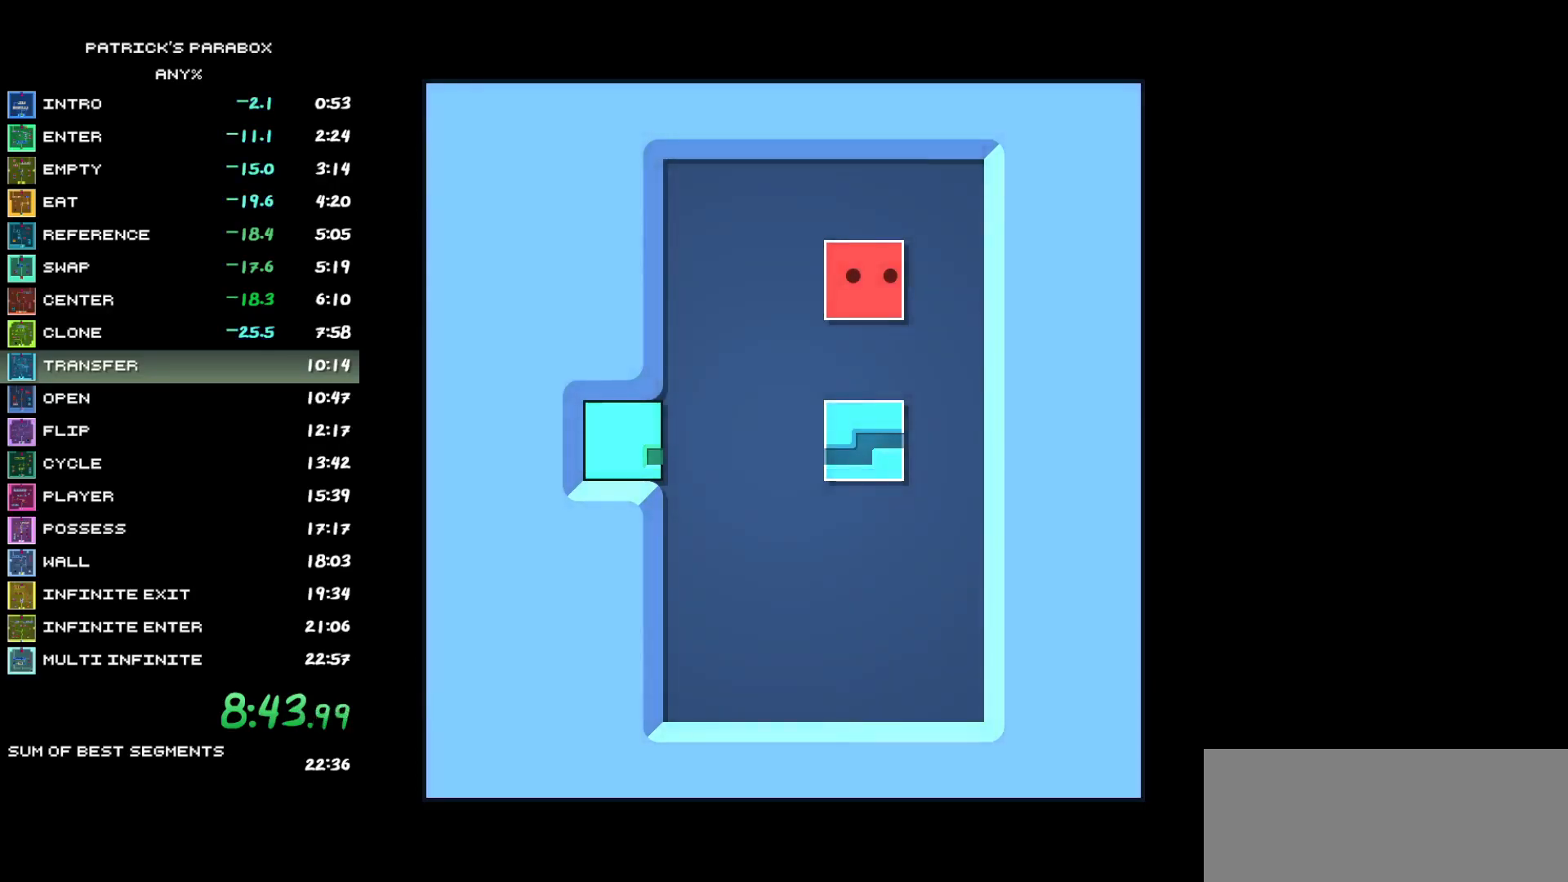
{"keys": [], "events": []}
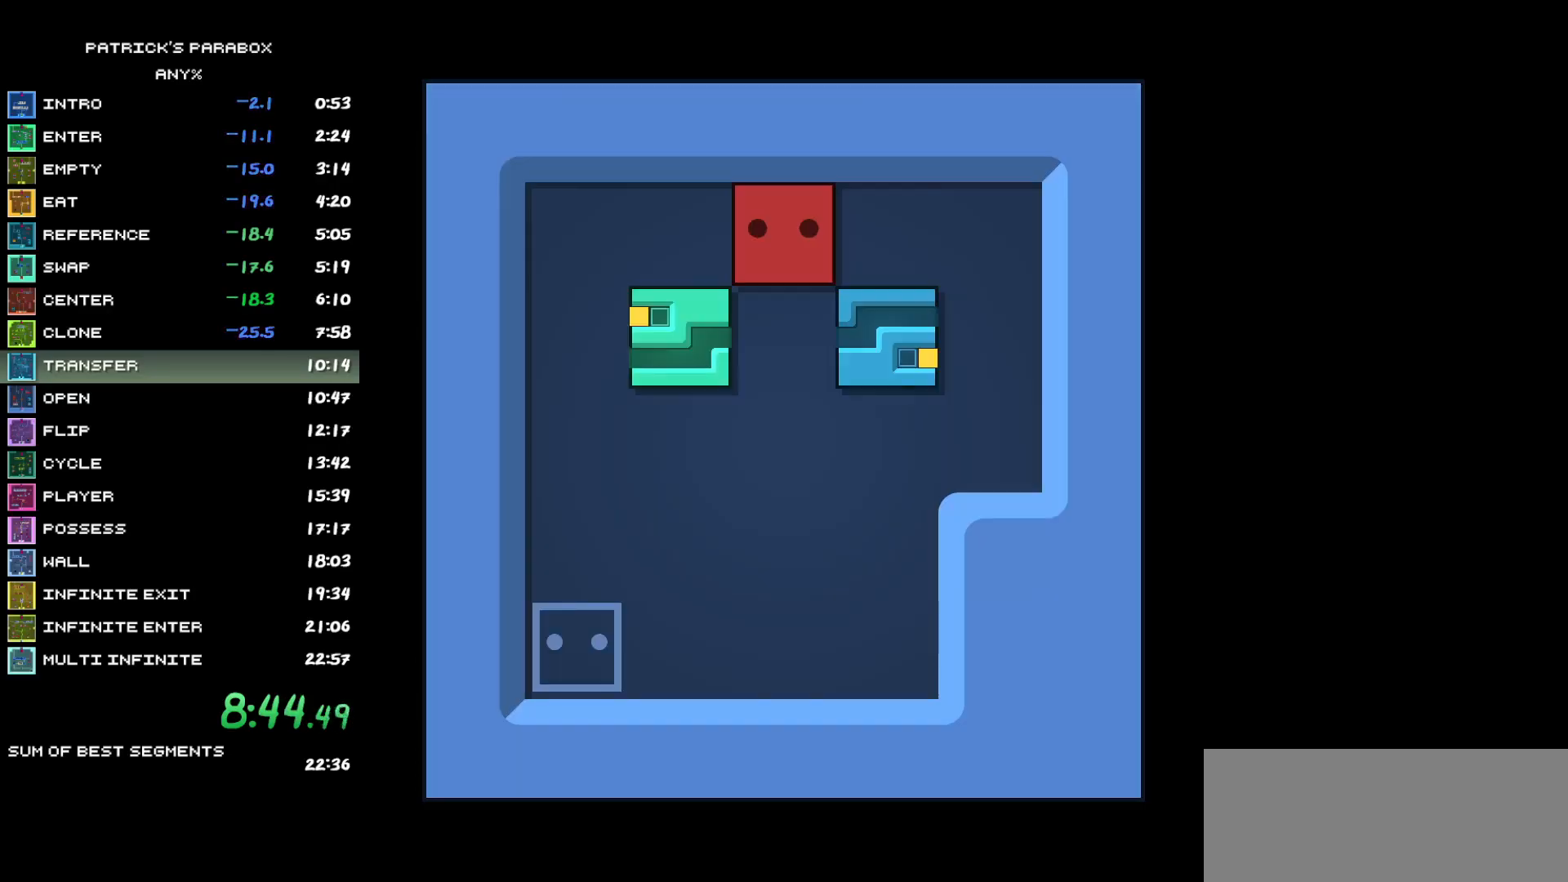
{"keys": [], "events": [[67, "a", "down"], [167, "a", "up"], [167, "s", "down"], [300, "s", "up"]]}
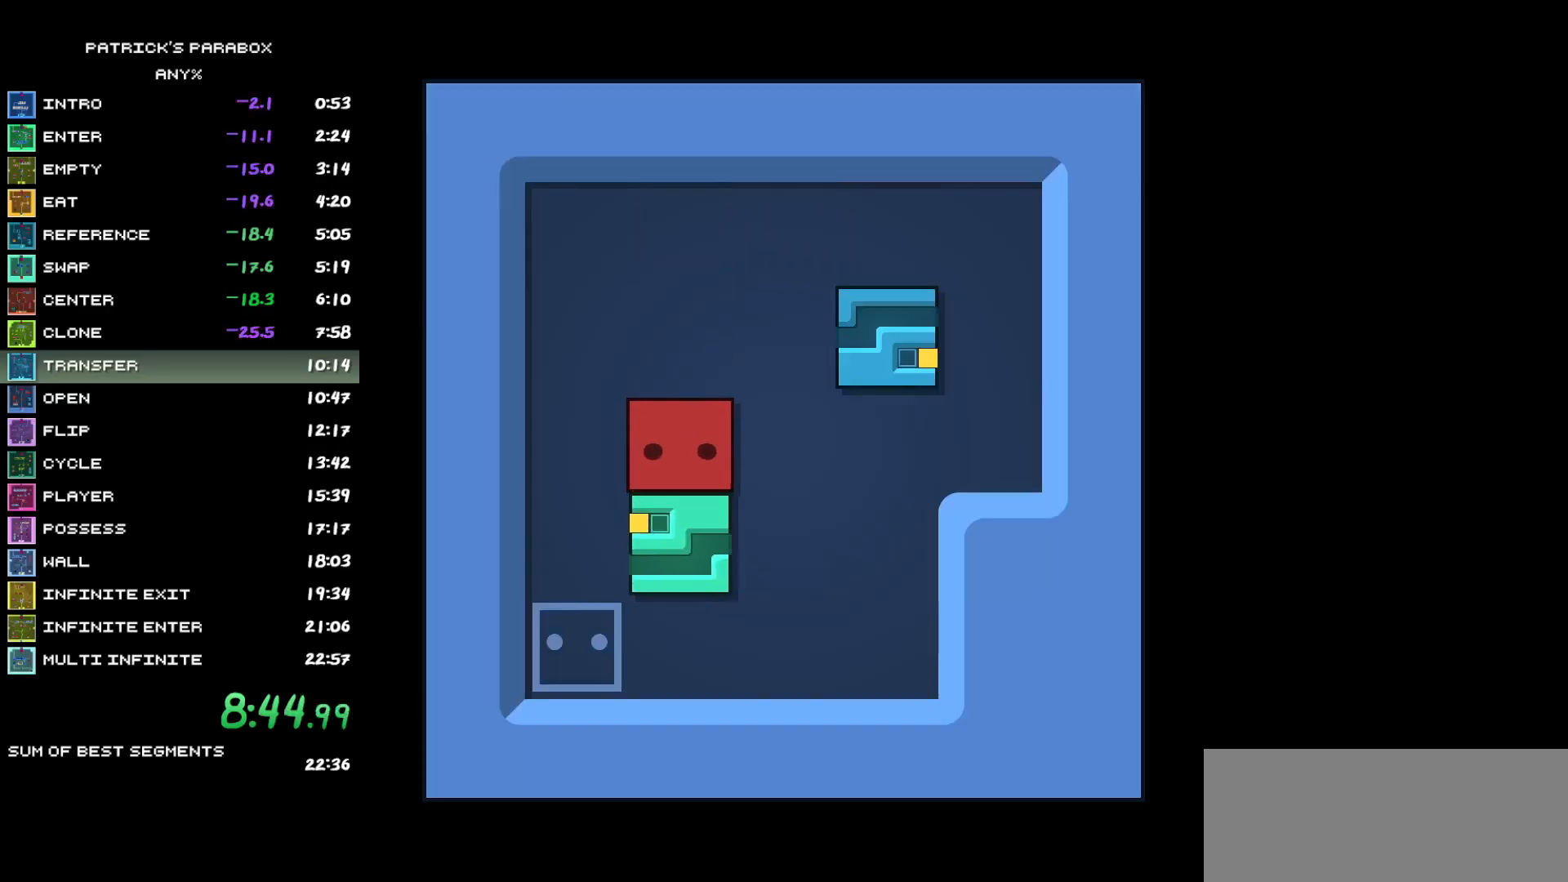
{"keys": ["w"], "events": [[133, "a", "down"], [183, "a", "up"], [367, "w", "down"]]}
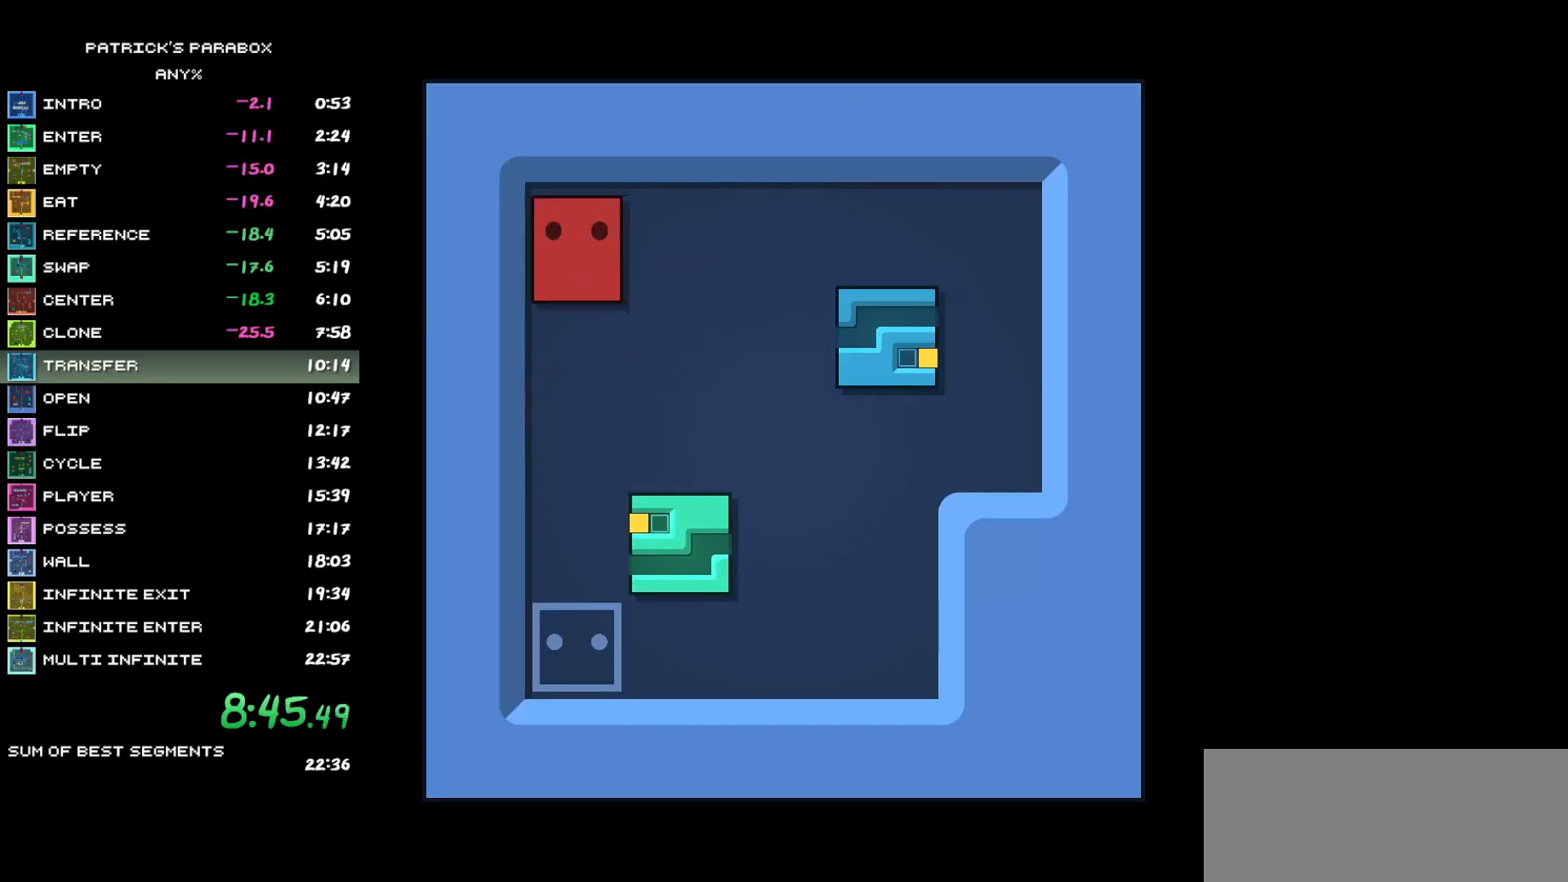
{"keys": [], "events": [[67, "d", "down"], [67, "w", "up"], [433, "d", "up"], [433, "s", "down"], [483, "s", "up"]]}
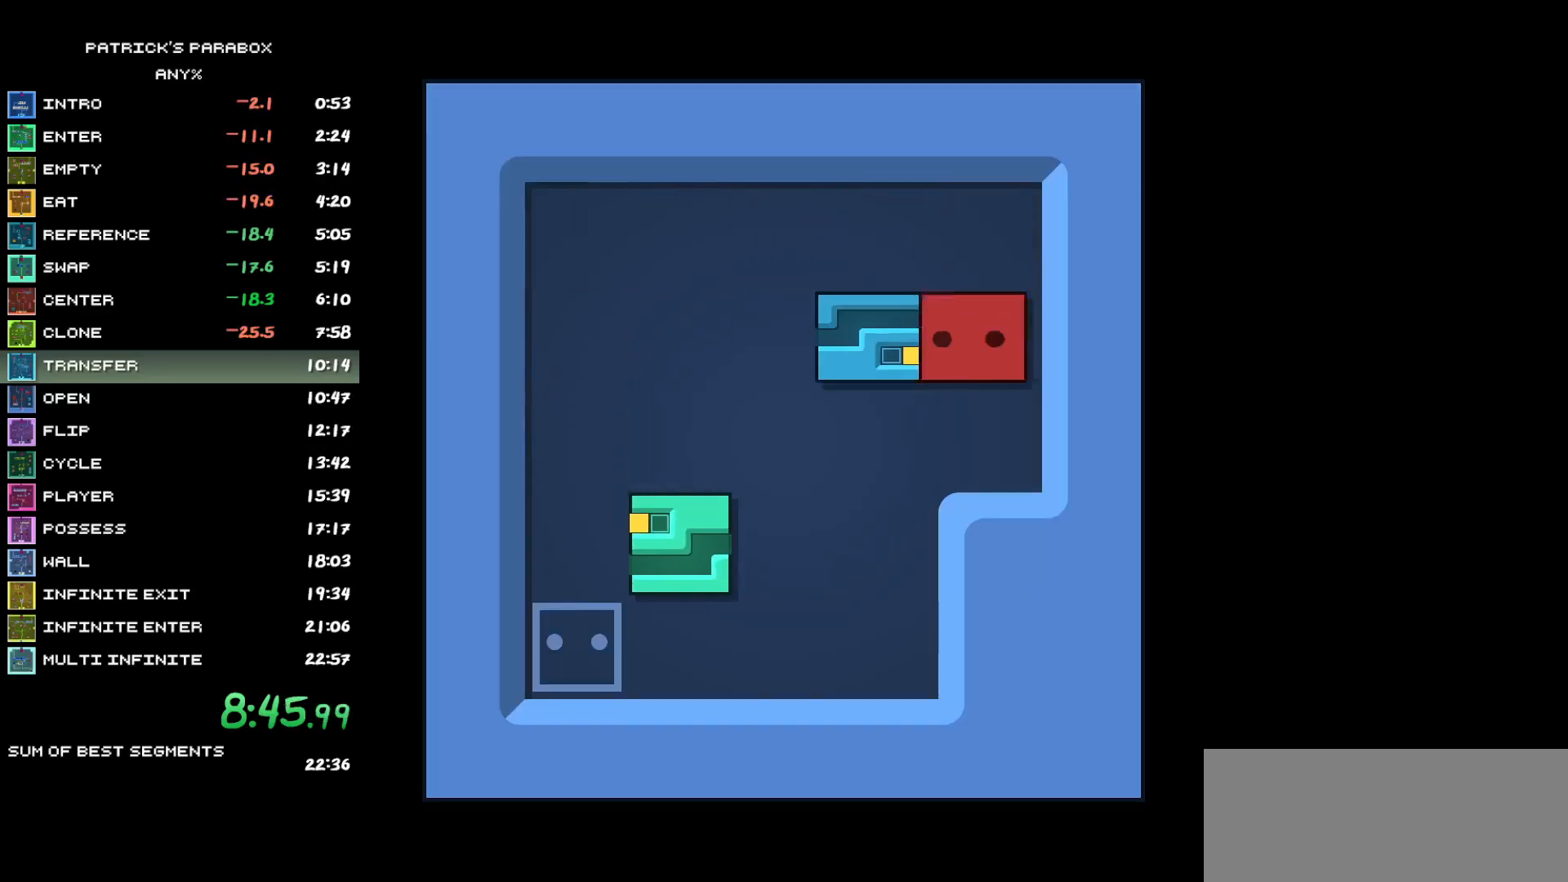
{"keys": [], "events": [[33, "a", "down"], [217, "a", "up"], [267, "w", "down"], [317, "w", "up"]]}
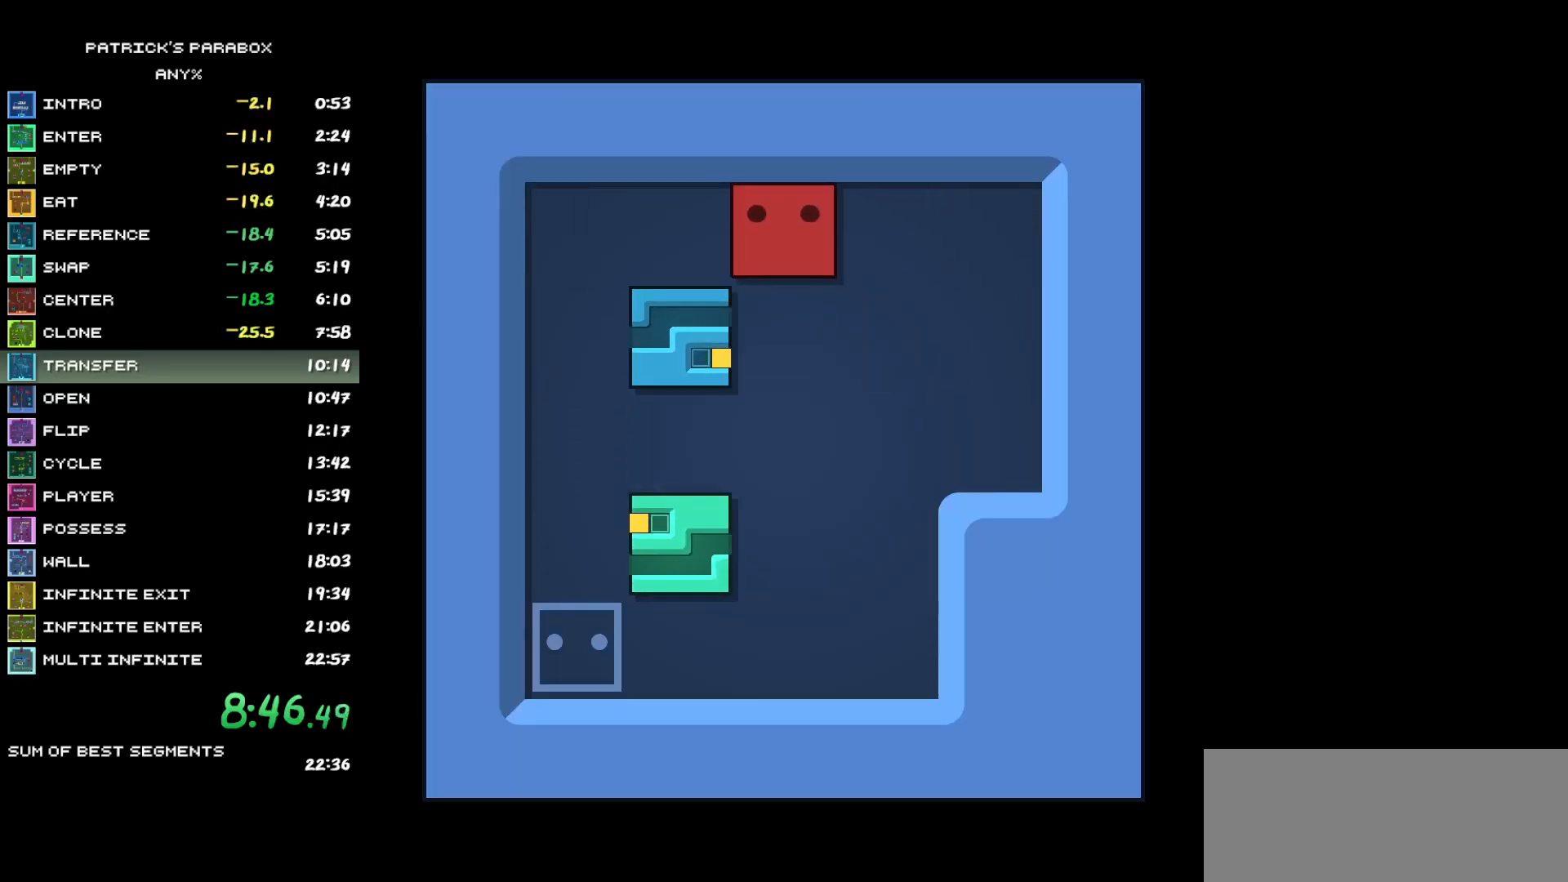
{"keys": ["s"], "events": [[50, "a", "down"], [83, "a", "up"], [133, "s", "down"], [183, "s", "up"], [233, "a", "down"], [333, "a", "up"], [333, "s", "down"]]}
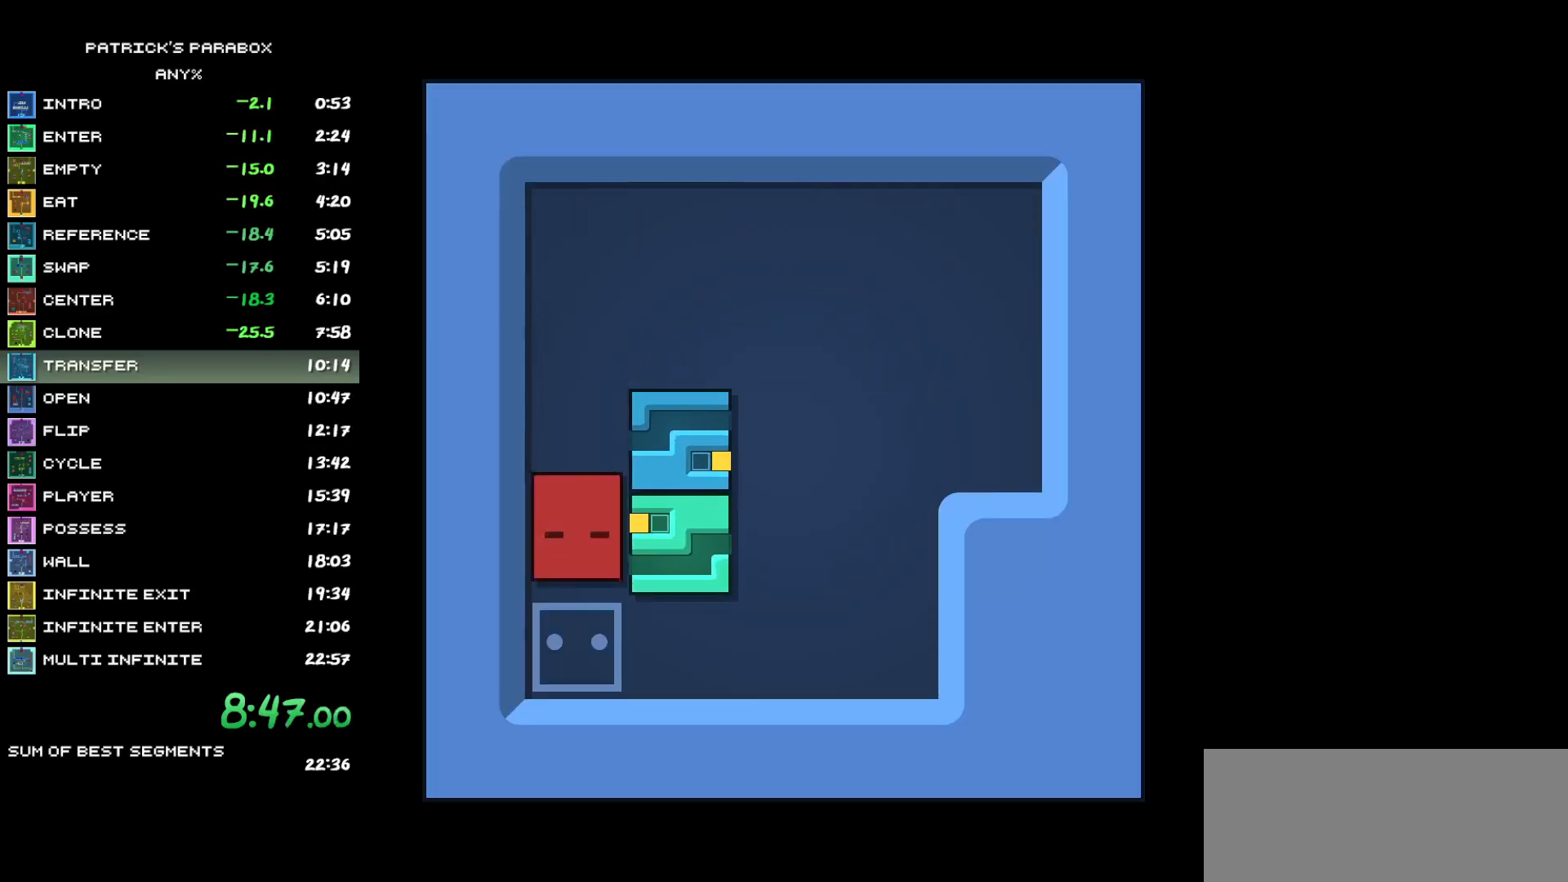
{"keys": ["s"], "events": [[17, "d", "down"], [17, "s", "up"], [100, "d", "up"], [150, "a", "down"], [200, "a", "up"], [200, "w", "down"], [383, "d", "down"], [383, "w", "up"], [433, "d", "up"], [483, "s", "down"]]}
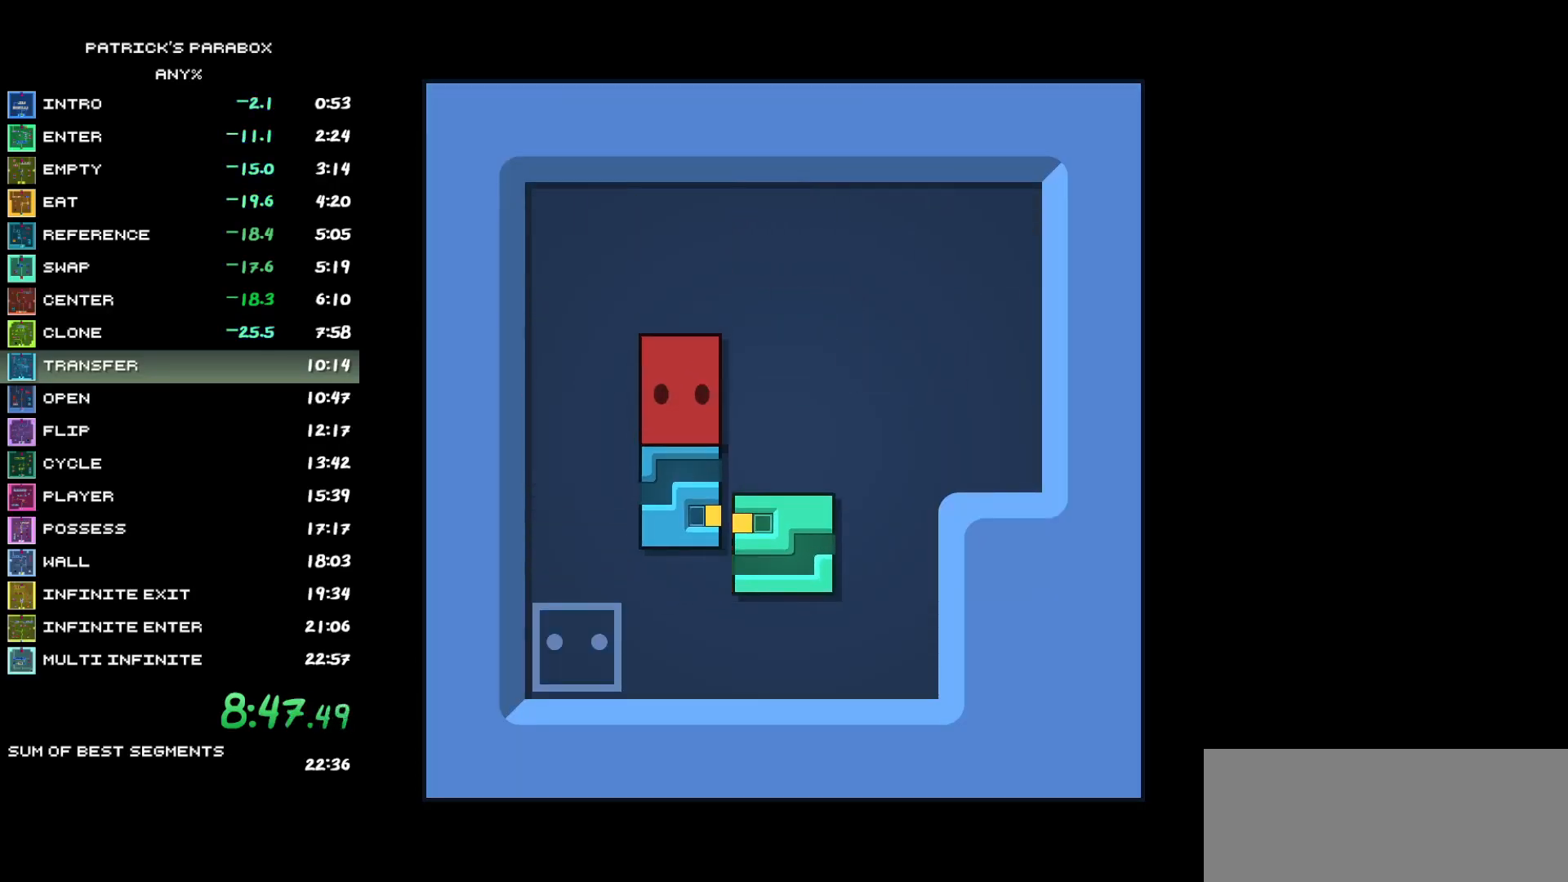
{"keys": ["d"], "events": [[33, "s", "up"], [83, "a", "down"], [117, "a", "up"], [167, "s", "down"], [217, "d", "down"], [217, "s", "up"], [267, "d", "up"], [350, "d", "down"], [400, "d", "up"], [450, "d", "down"]]}
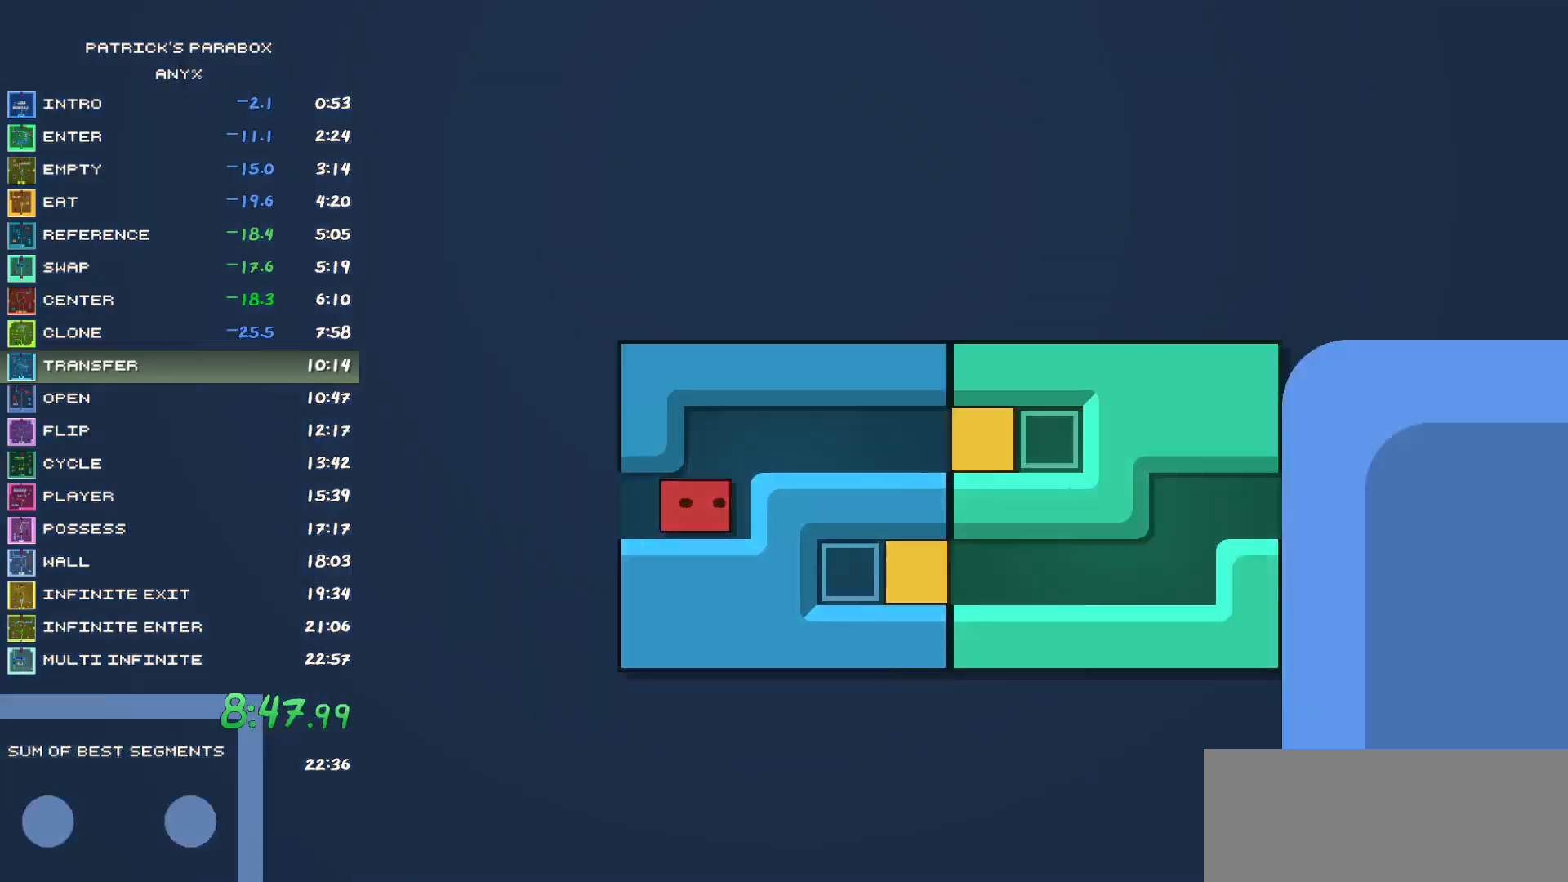
{"keys": ["d"], "events": [[83, "d", "up"], [183, "d", "down"], [233, "d", "up"], [233, "w", "down"], [283, "w", "up"], [317, "d", "down"]]}
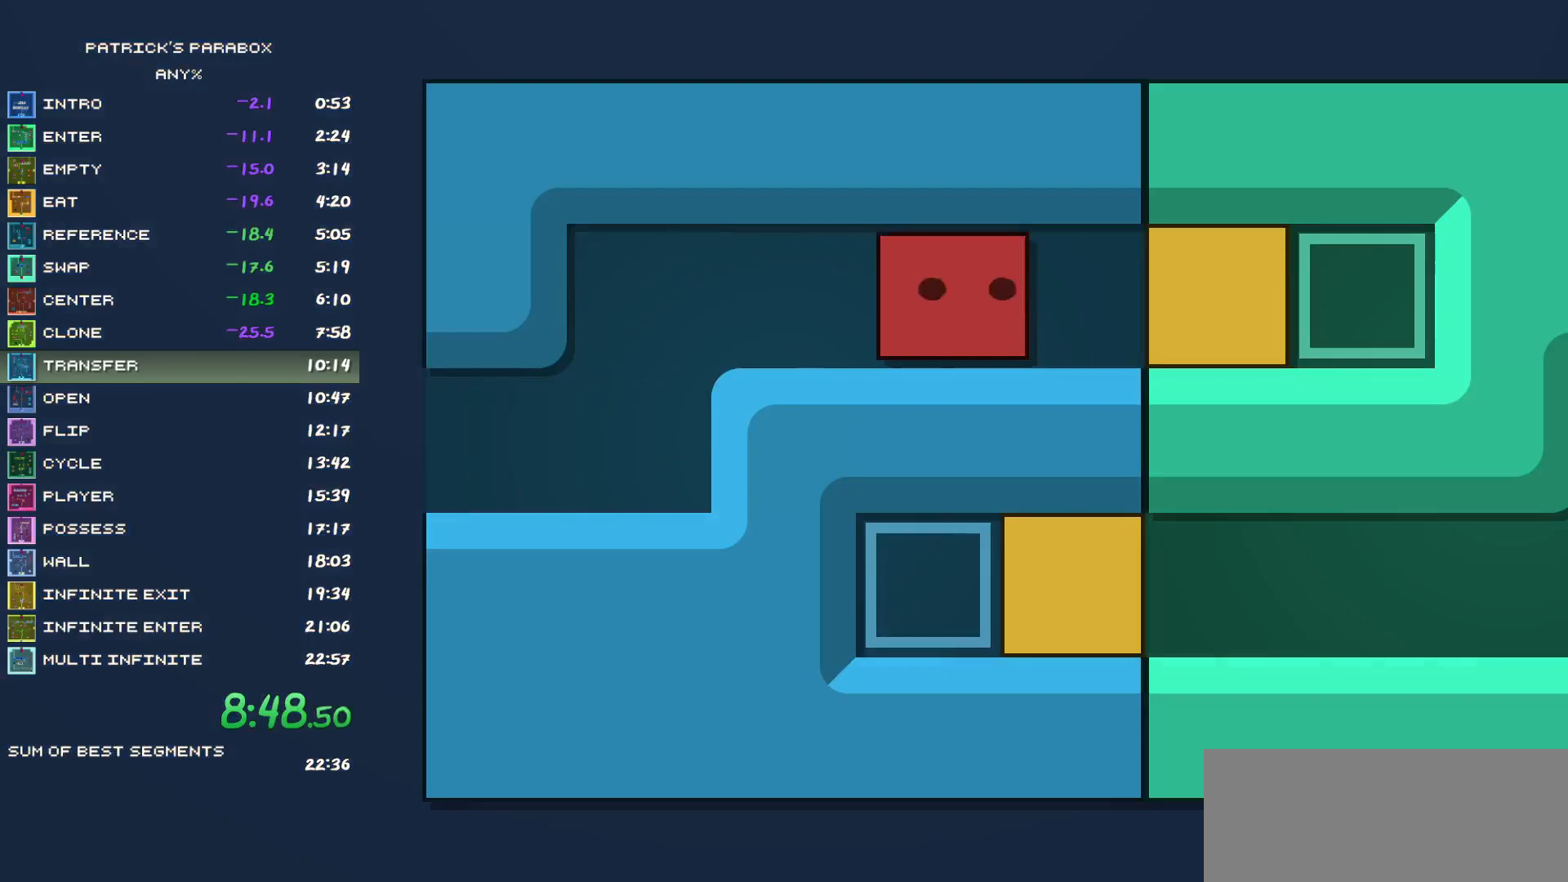
{"keys": [], "events": [[250, "d", "up"], [300, "a", "down"], [483, "a", "up"]]}
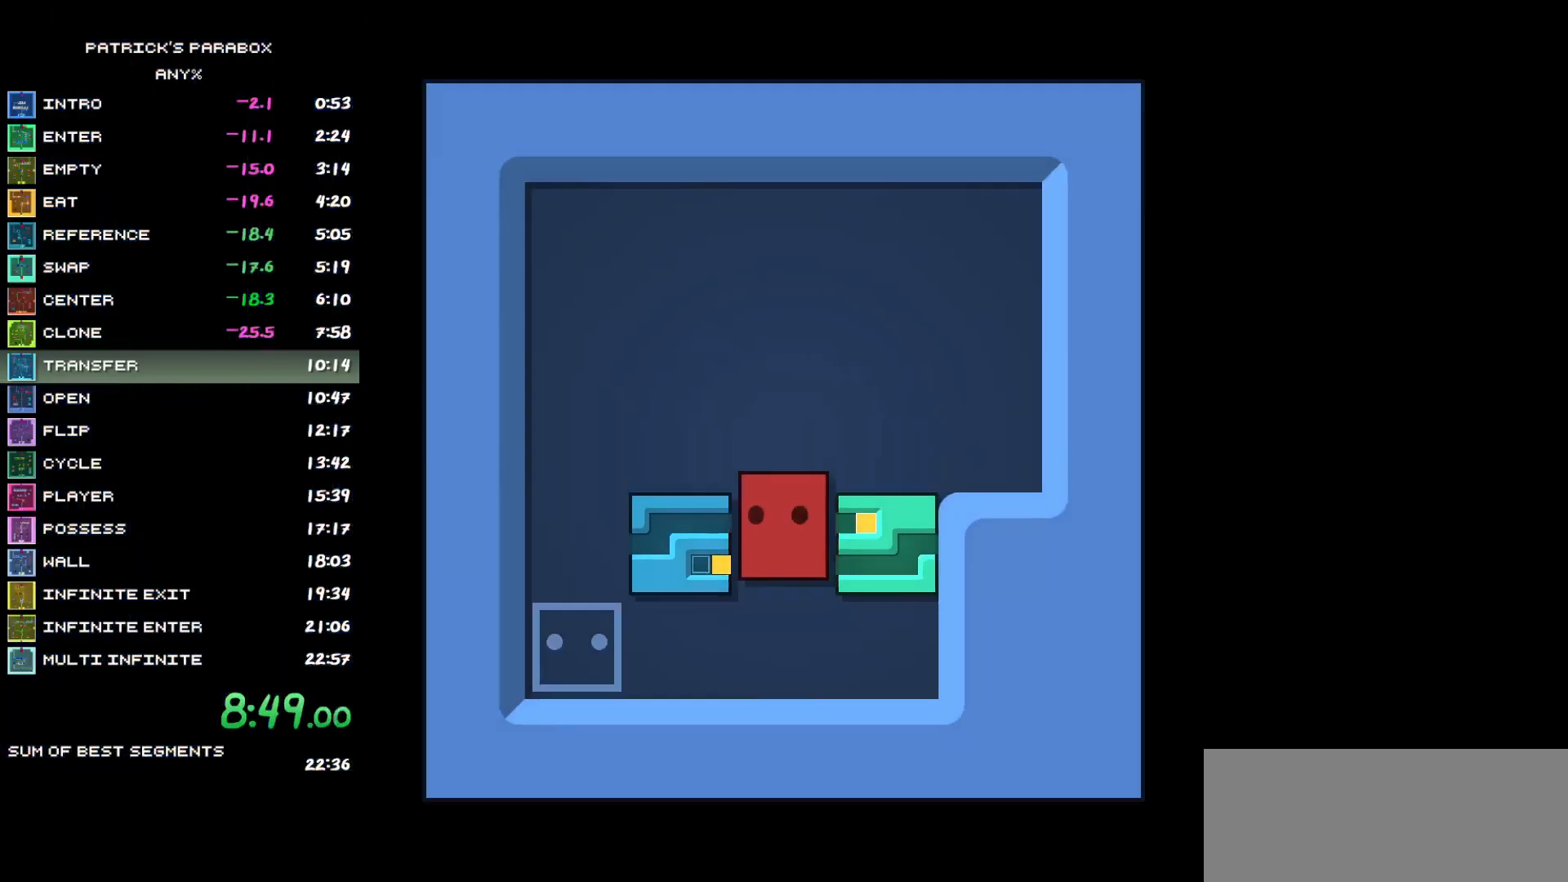
{"keys": ["a"], "events": [[17, "w", "down"], [117, "d", "down"], [117, "w", "up"], [217, "d", "up"], [450, "a", "down"]]}
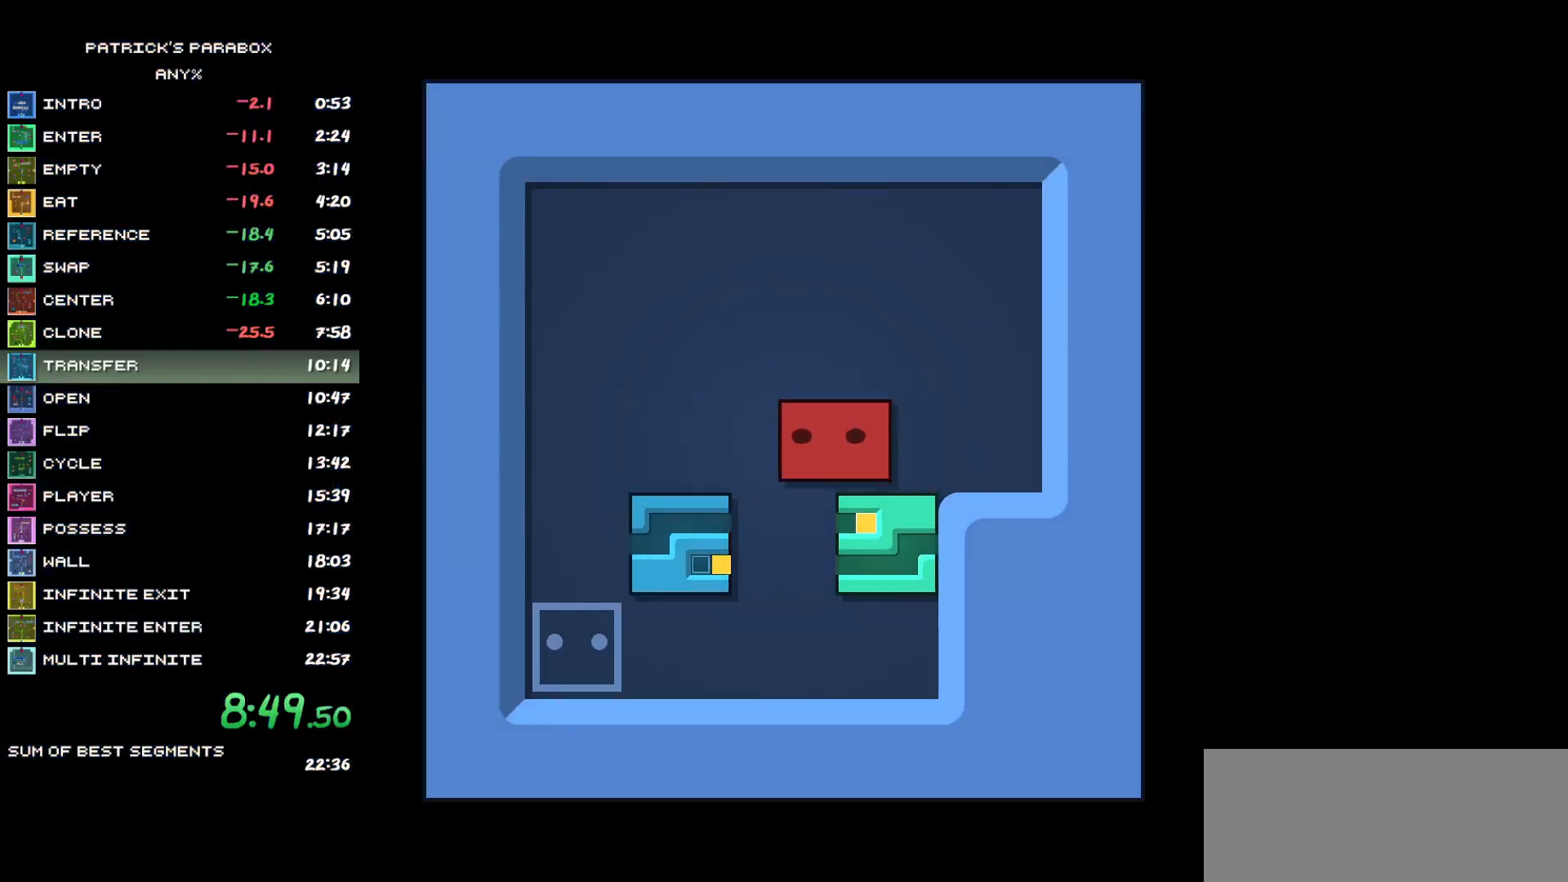
{"keys": [], "events": [[50, "a", "up"], [50, "s", "down"], [233, "d", "down"], [233, "s", "up"], [317, "d", "up"], [317, "w", "down"], [467, "w", "up"]]}
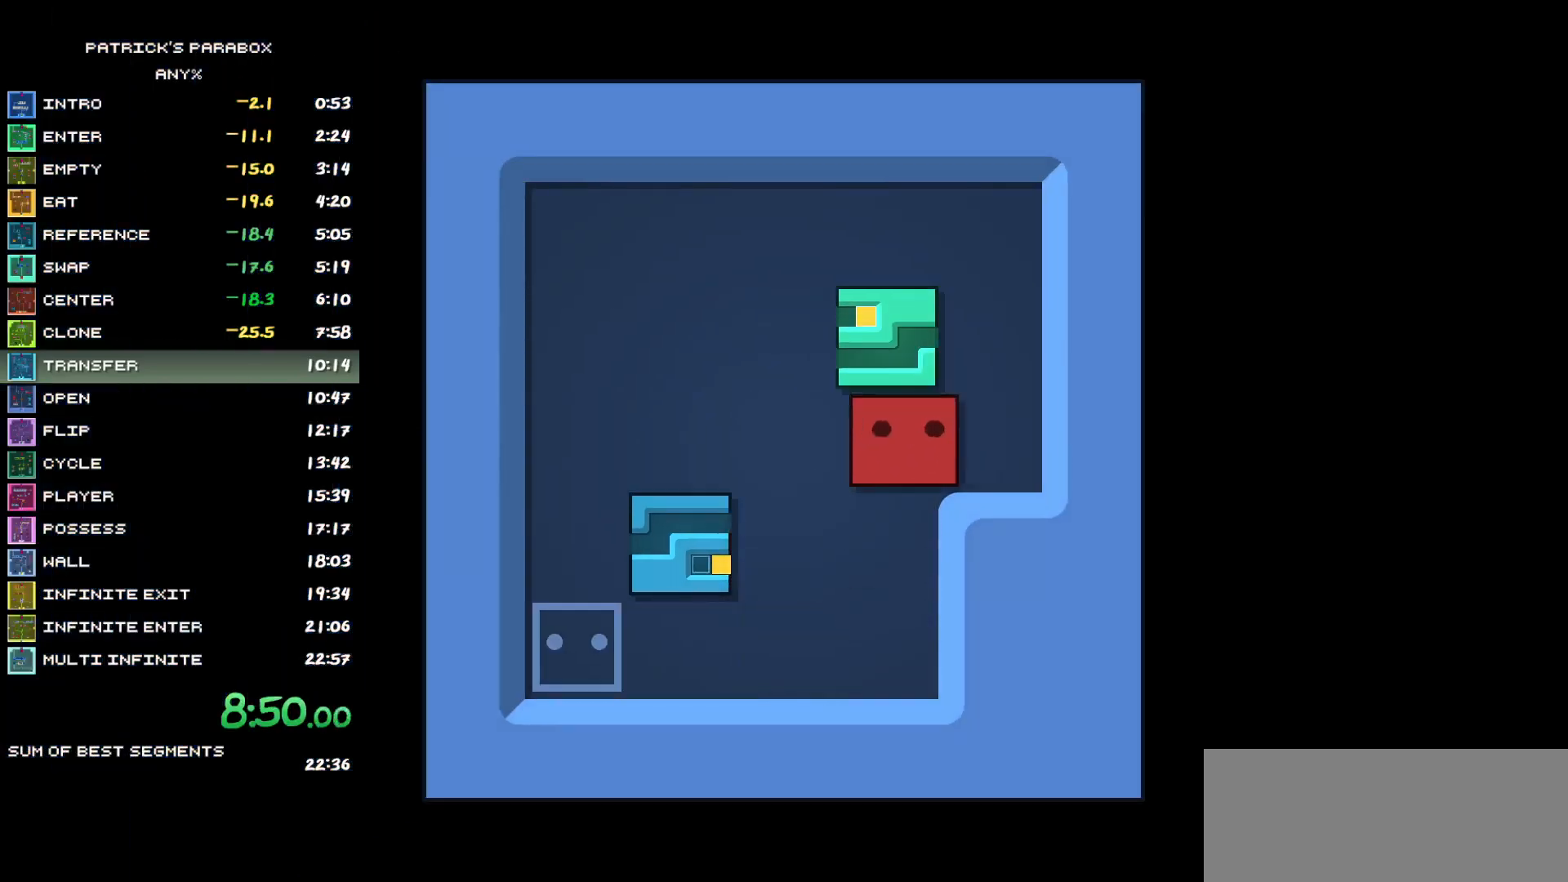
{"keys": ["s"], "events": [[17, "d", "down"], [67, "d", "up"], [200, "a", "down"], [250, "a", "up"], [300, "w", "down"], [350, "w", "up"], [383, "a", "down"], [433, "a", "up"], [433, "s", "down"]]}
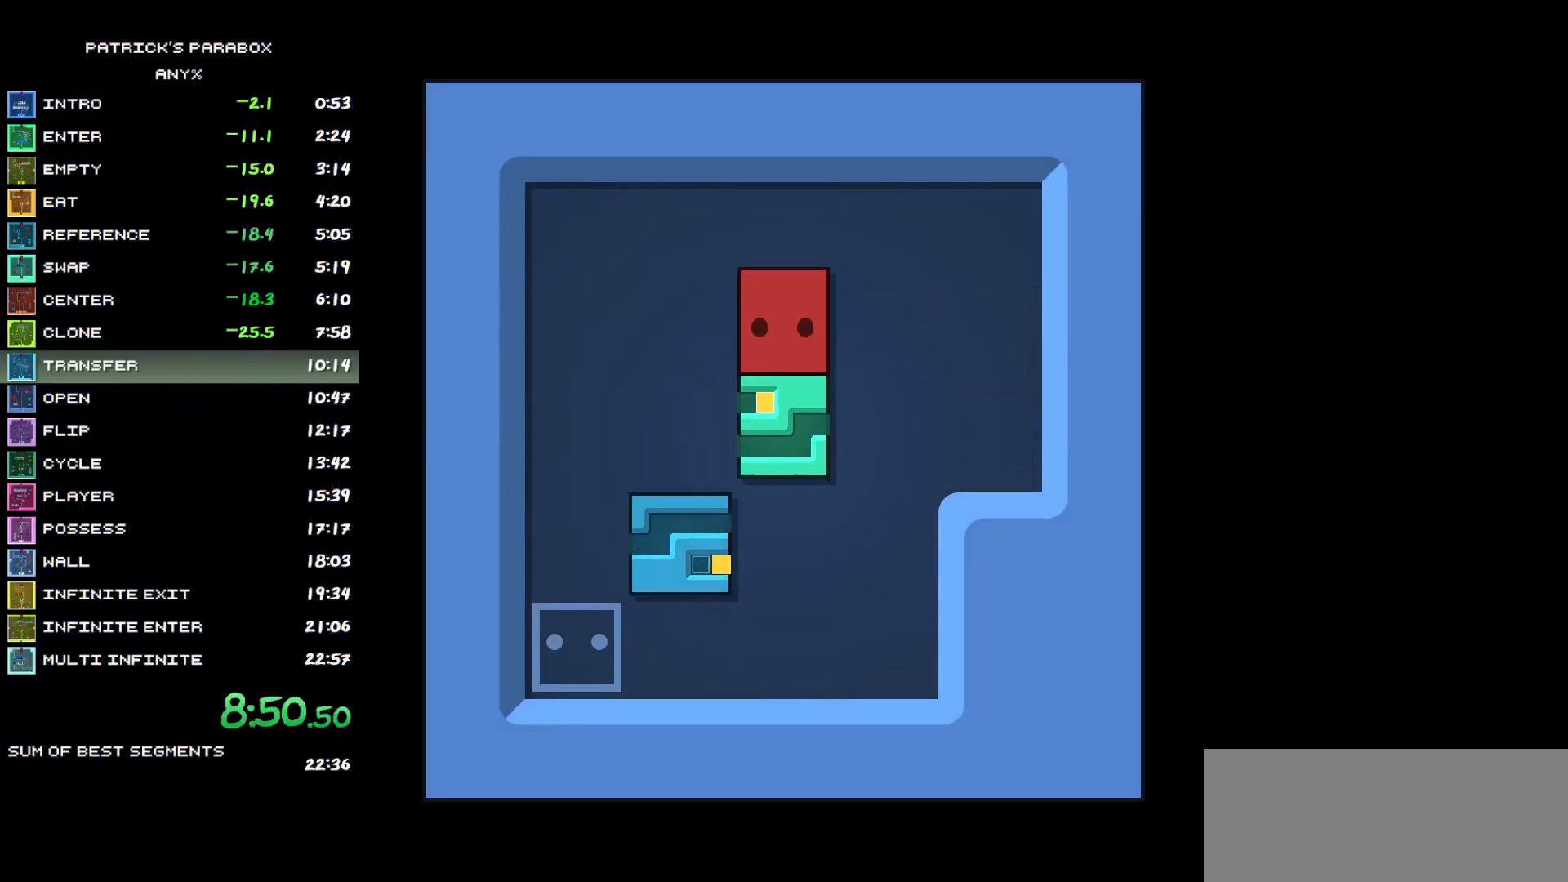
{"keys": ["a"], "events": [[117, "s", "up"], [317, "d", "down"], [367, "d", "up"], [367, "s", "down"], [417, "s", "up"], [450, "a", "down"]]}
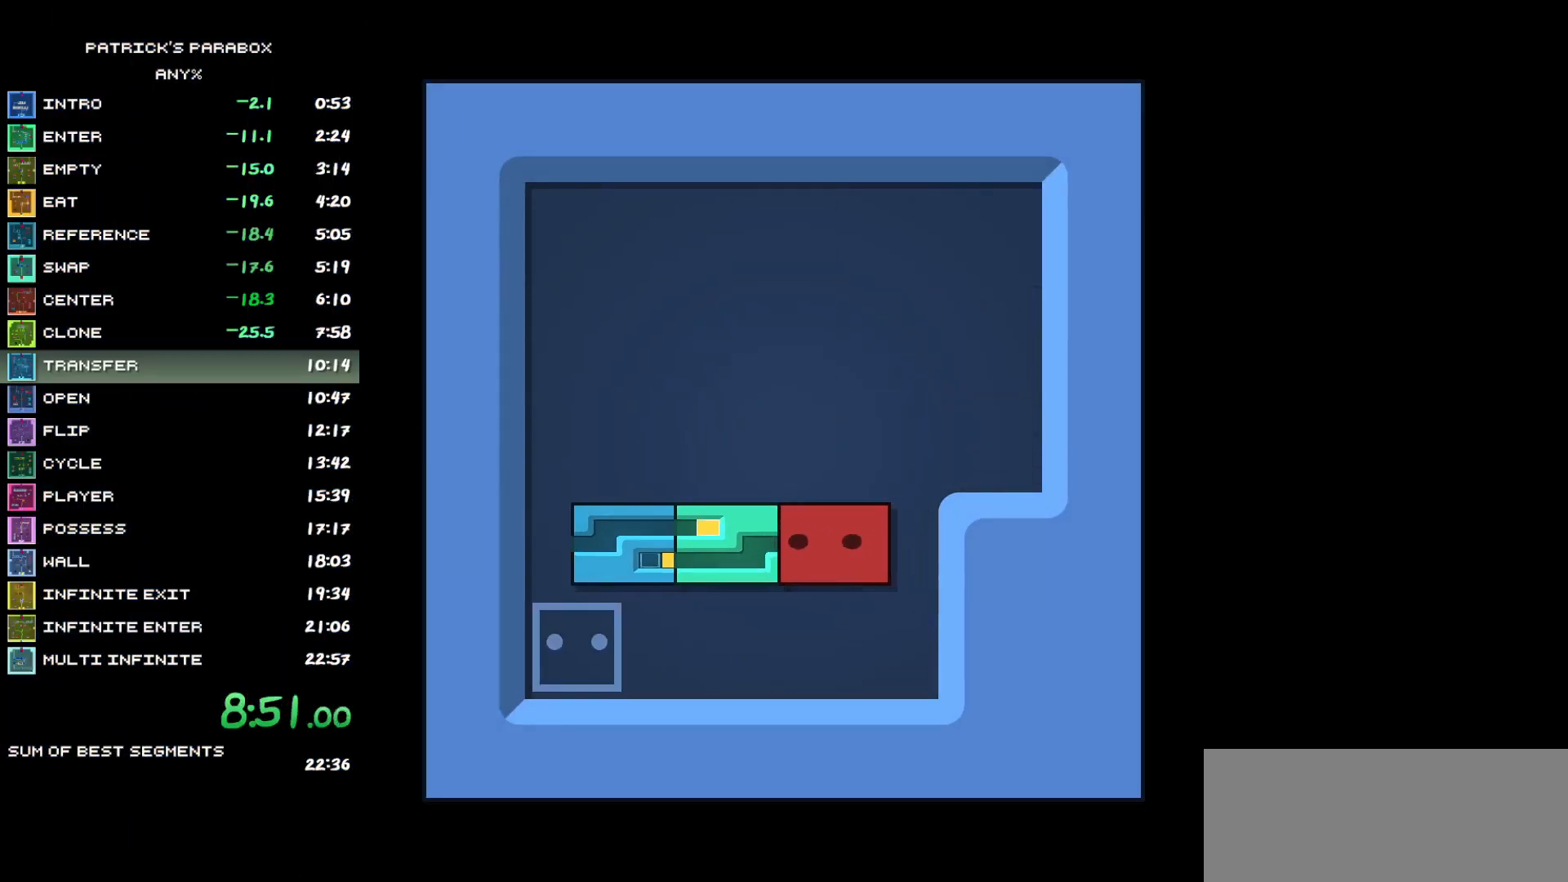
{"keys": ["s"], "events": [[417, "a", "up"], [417, "s", "down"]]}
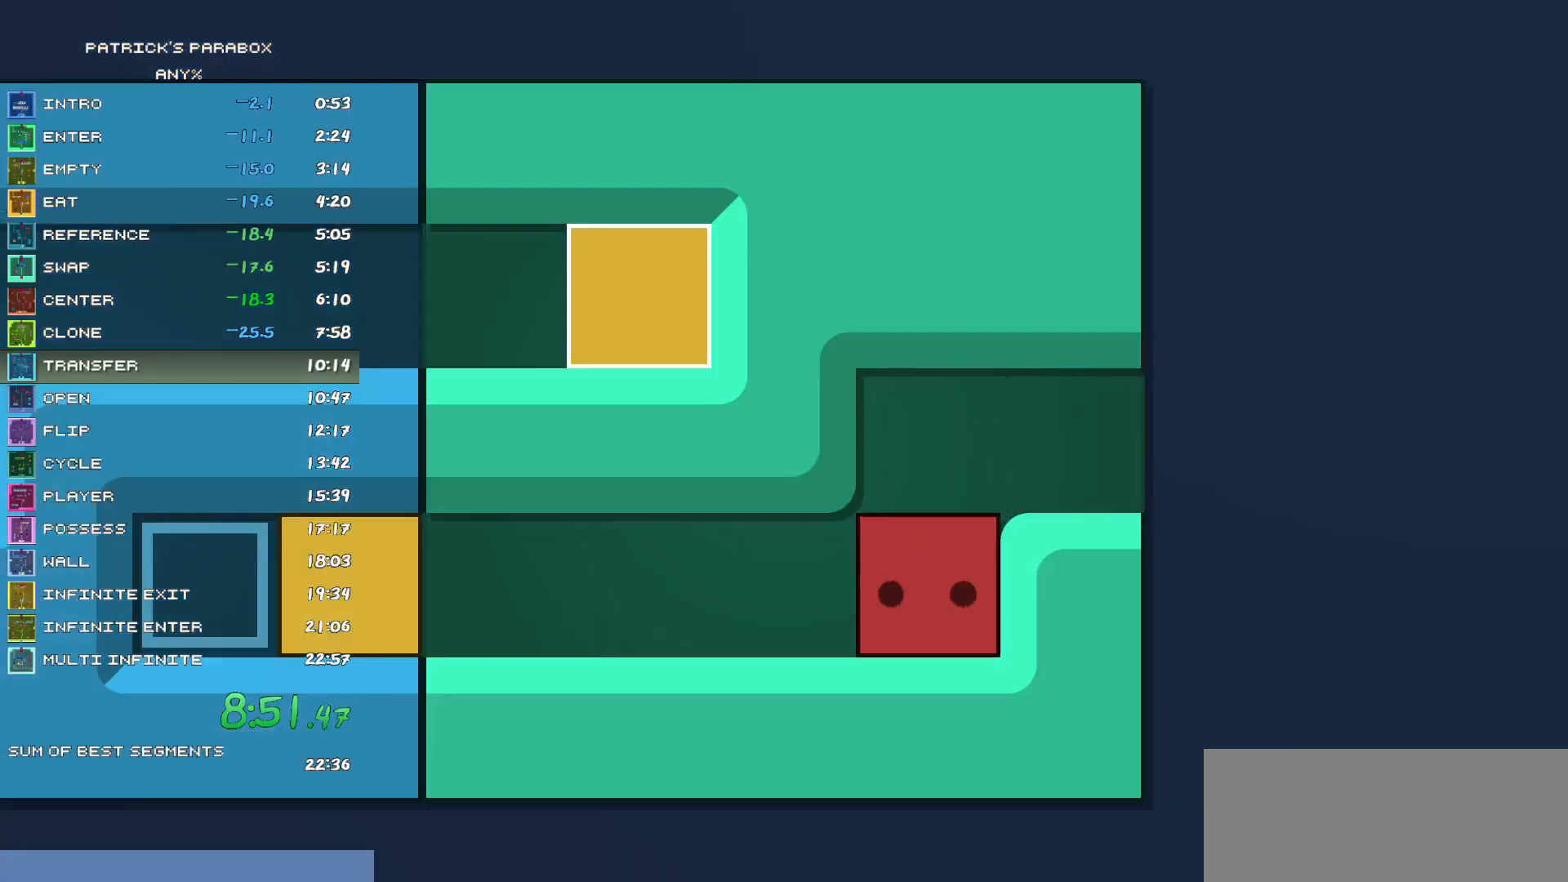
{"keys": ["d"], "events": [[17, "a", "down"], [17, "s", "up"], [433, "a", "up"], [433, "d", "down"]]}
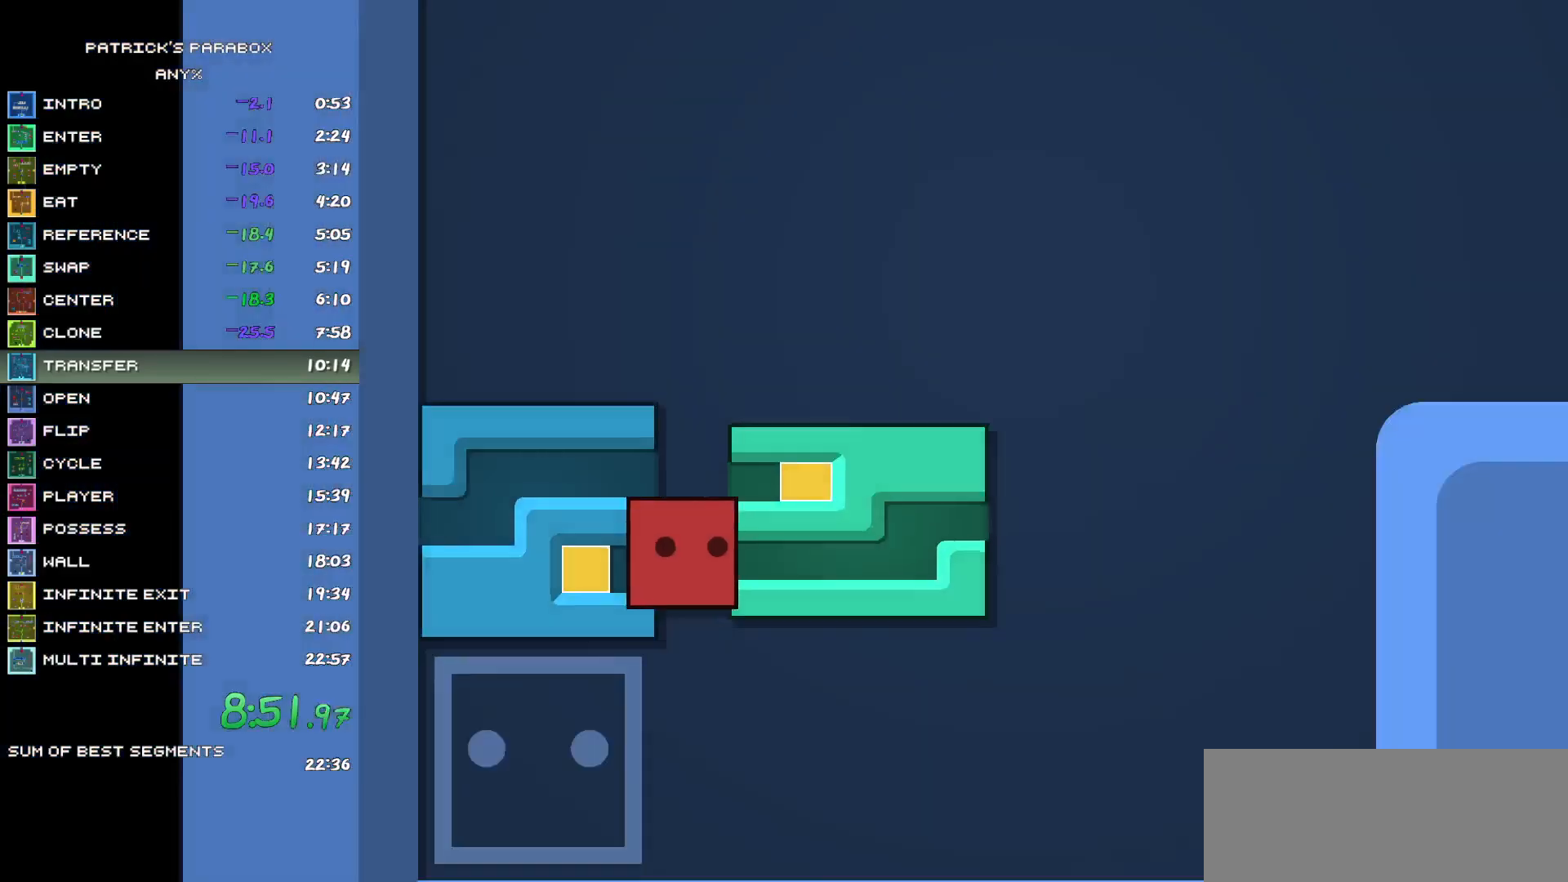
{"keys": [], "events": [[33, "d", "up"], [33, "s", "down"], [133, "a", "down"], [133, "s", "up"], [317, "a", "up"]]}
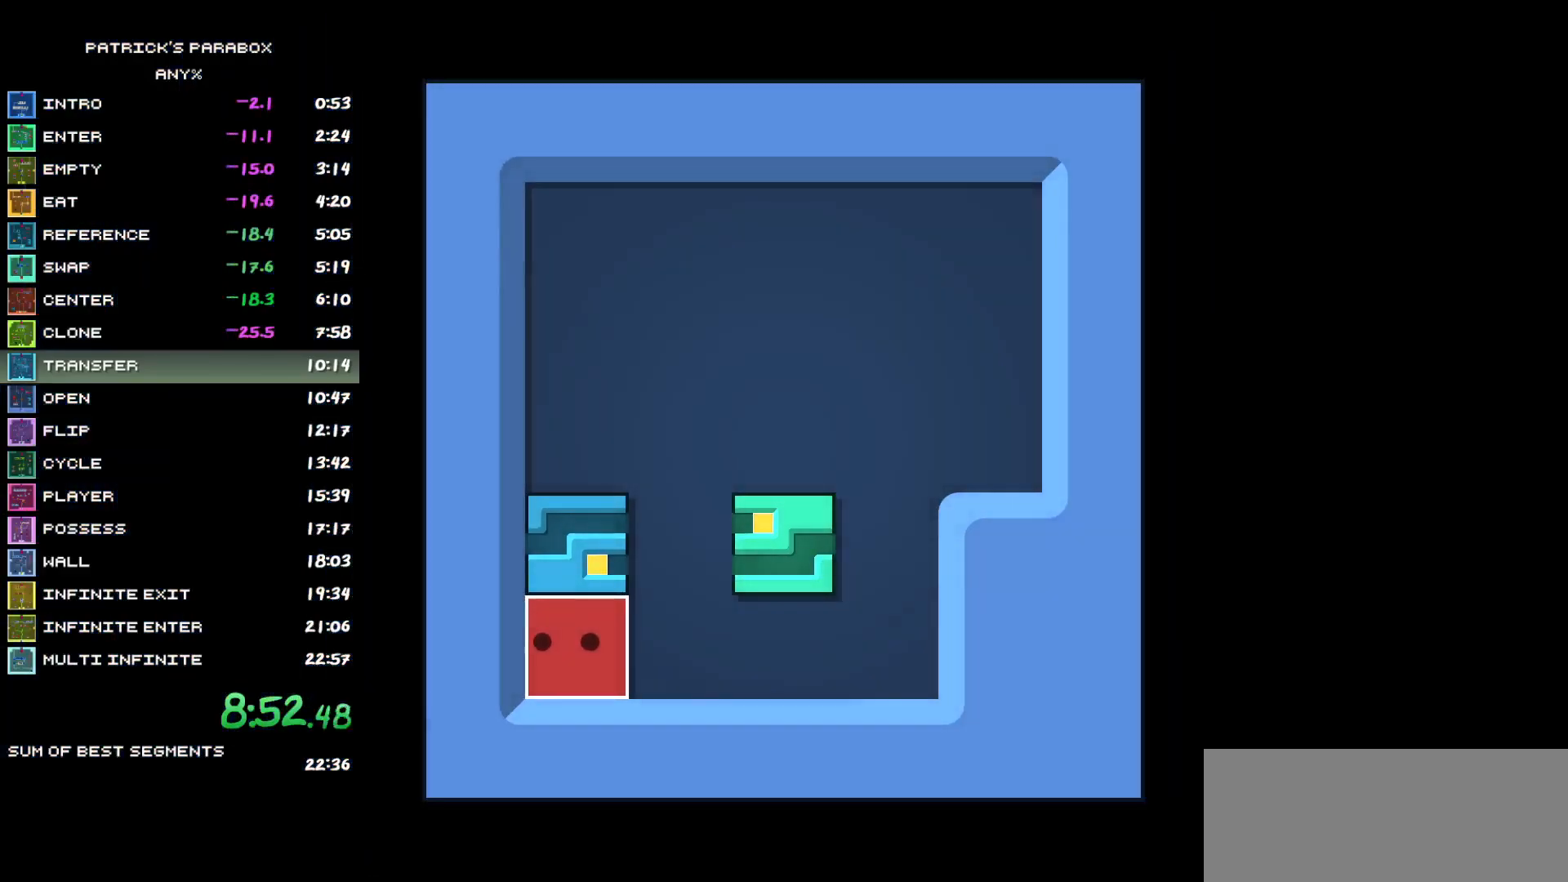
{"keys": [], "events": []}
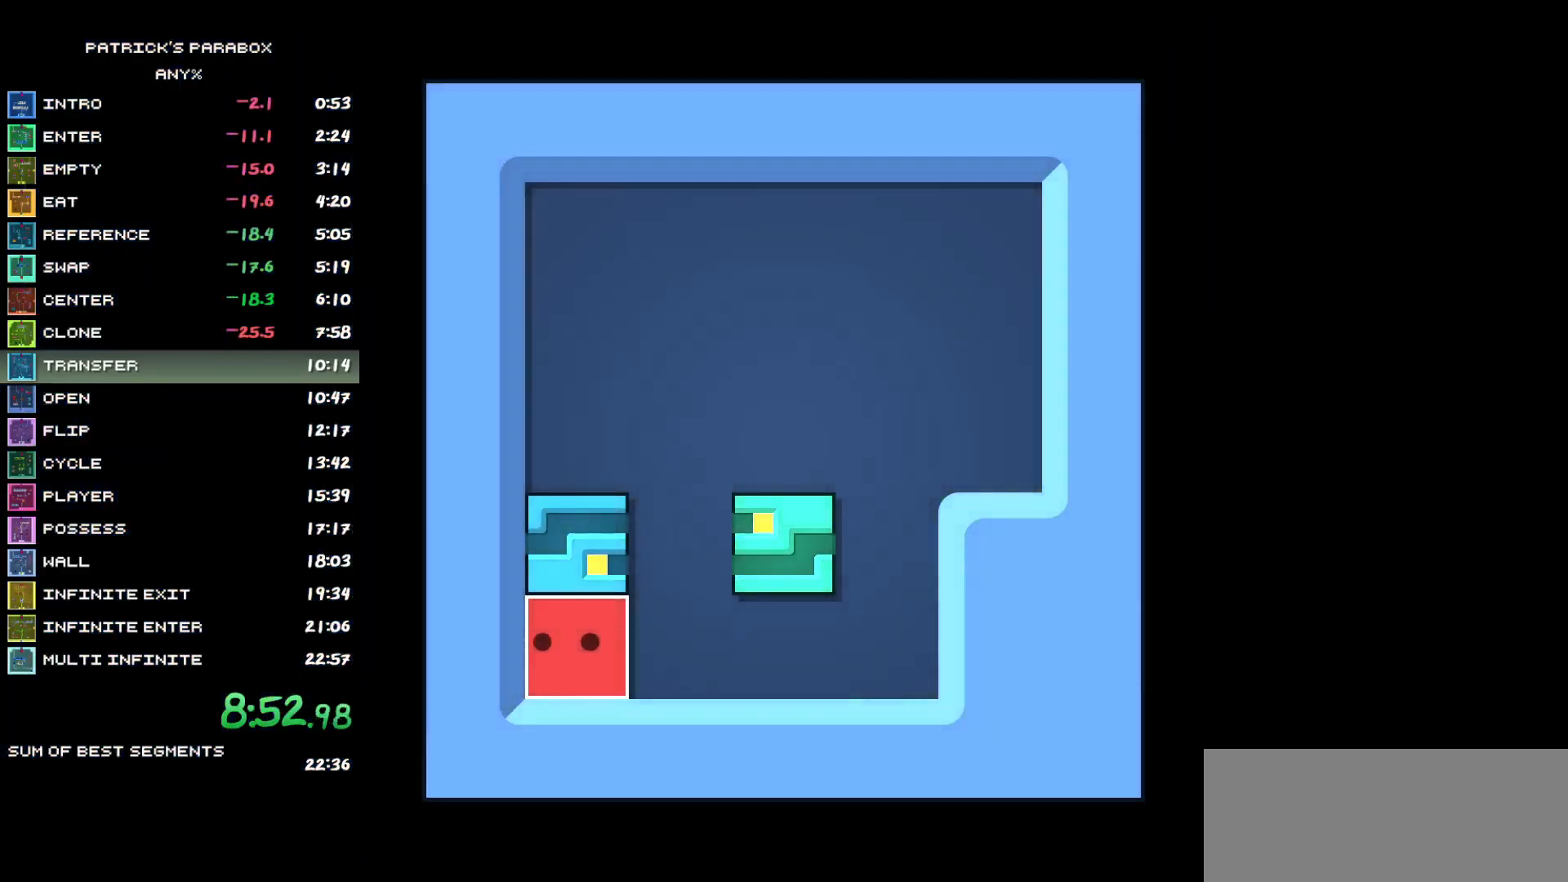
{"keys": [], "events": []}
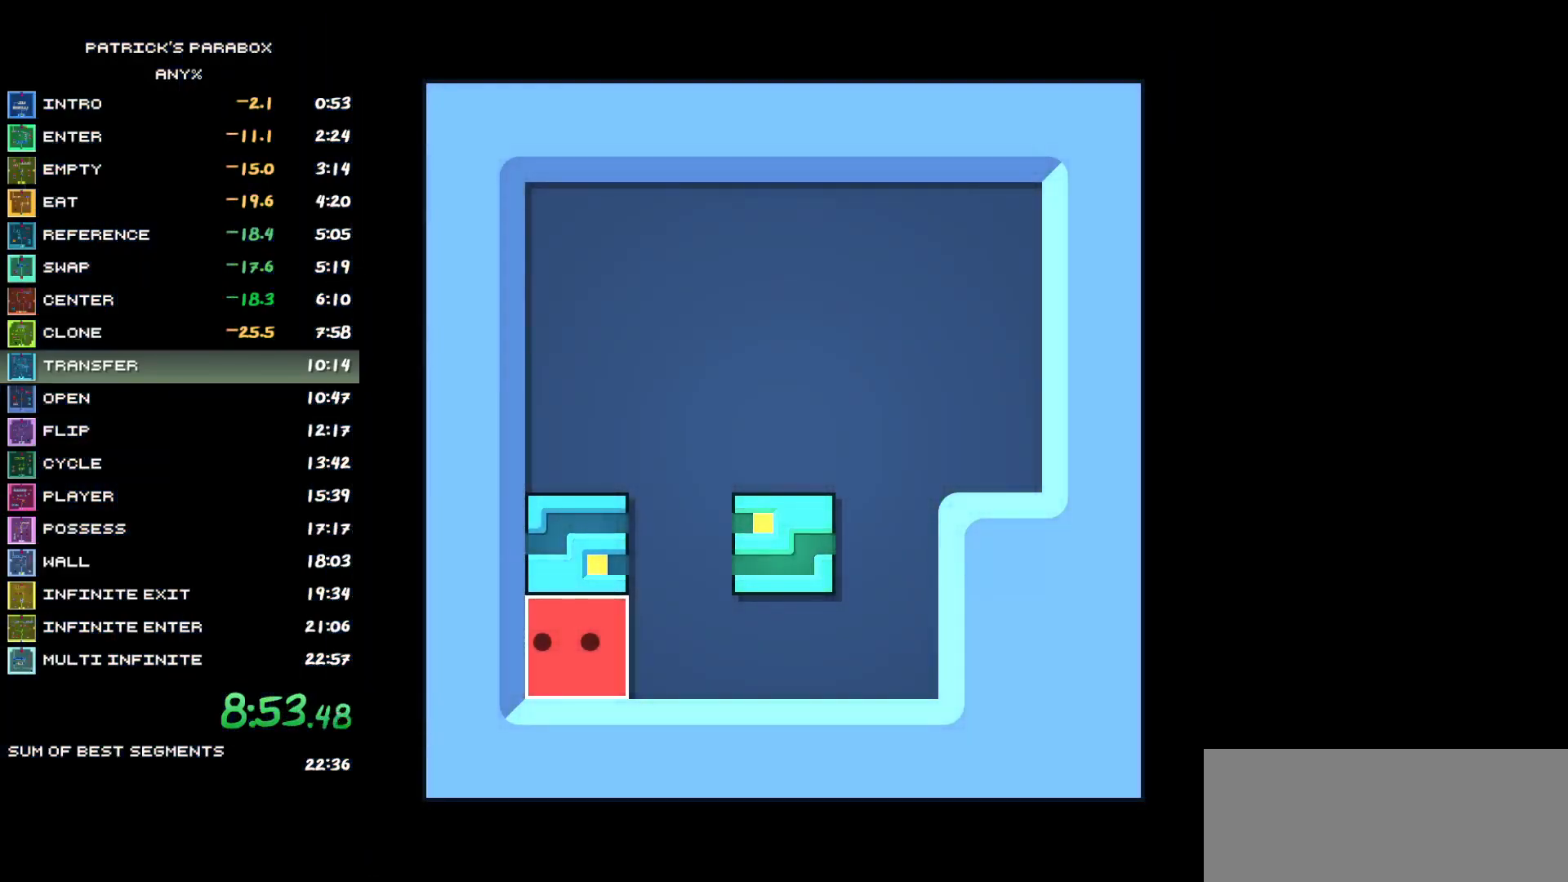
{"keys": [], "events": []}
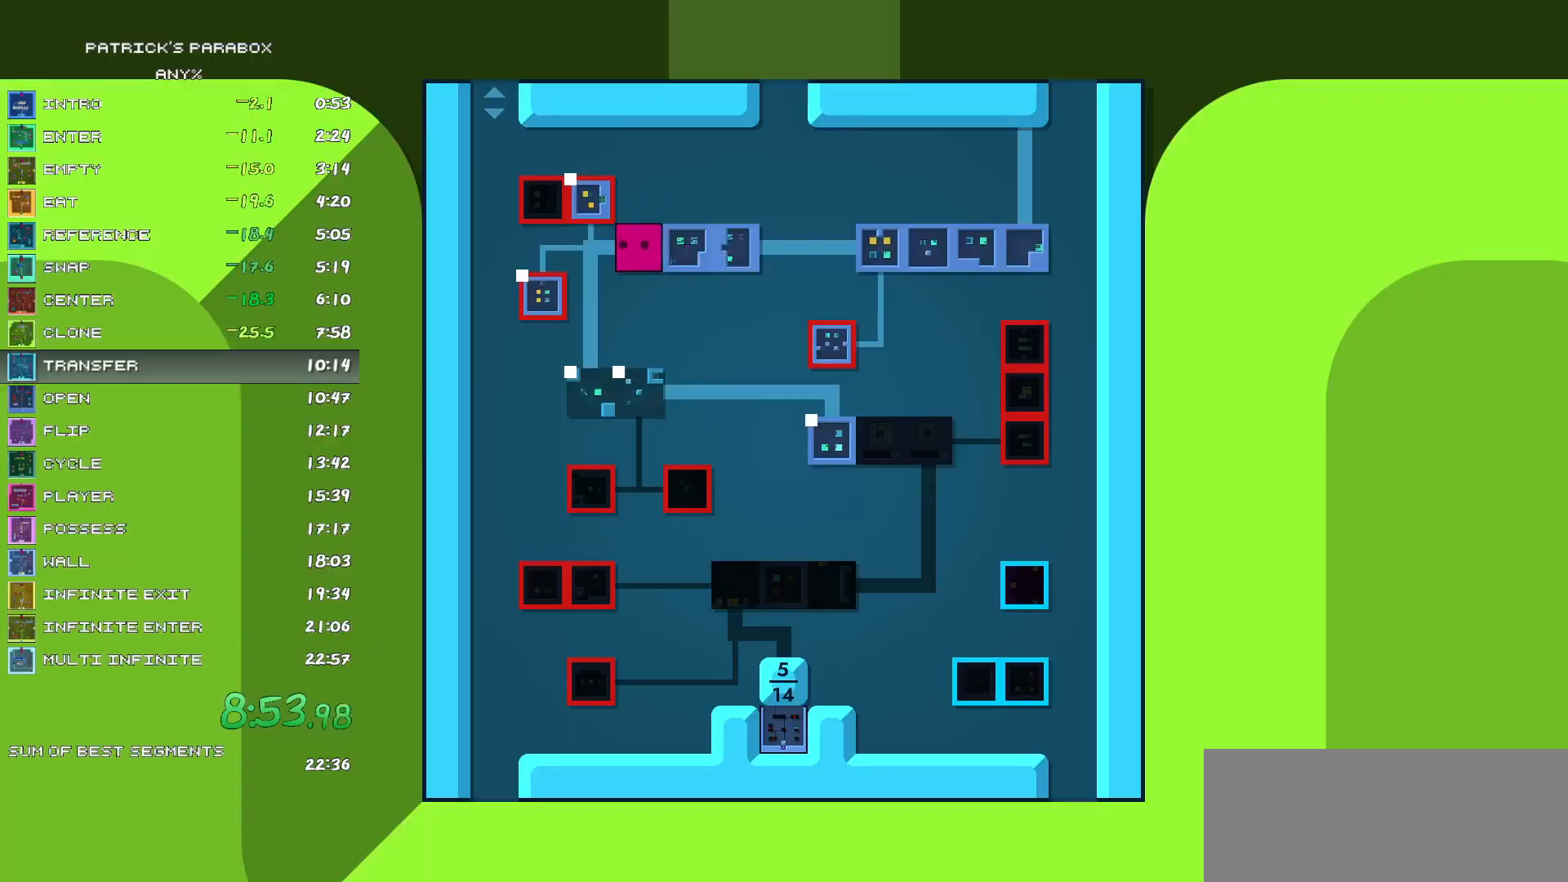
{"keys": ["a"], "events": [[250, "s", "down"], [333, "s", "up"], [483, "a", "down"]]}
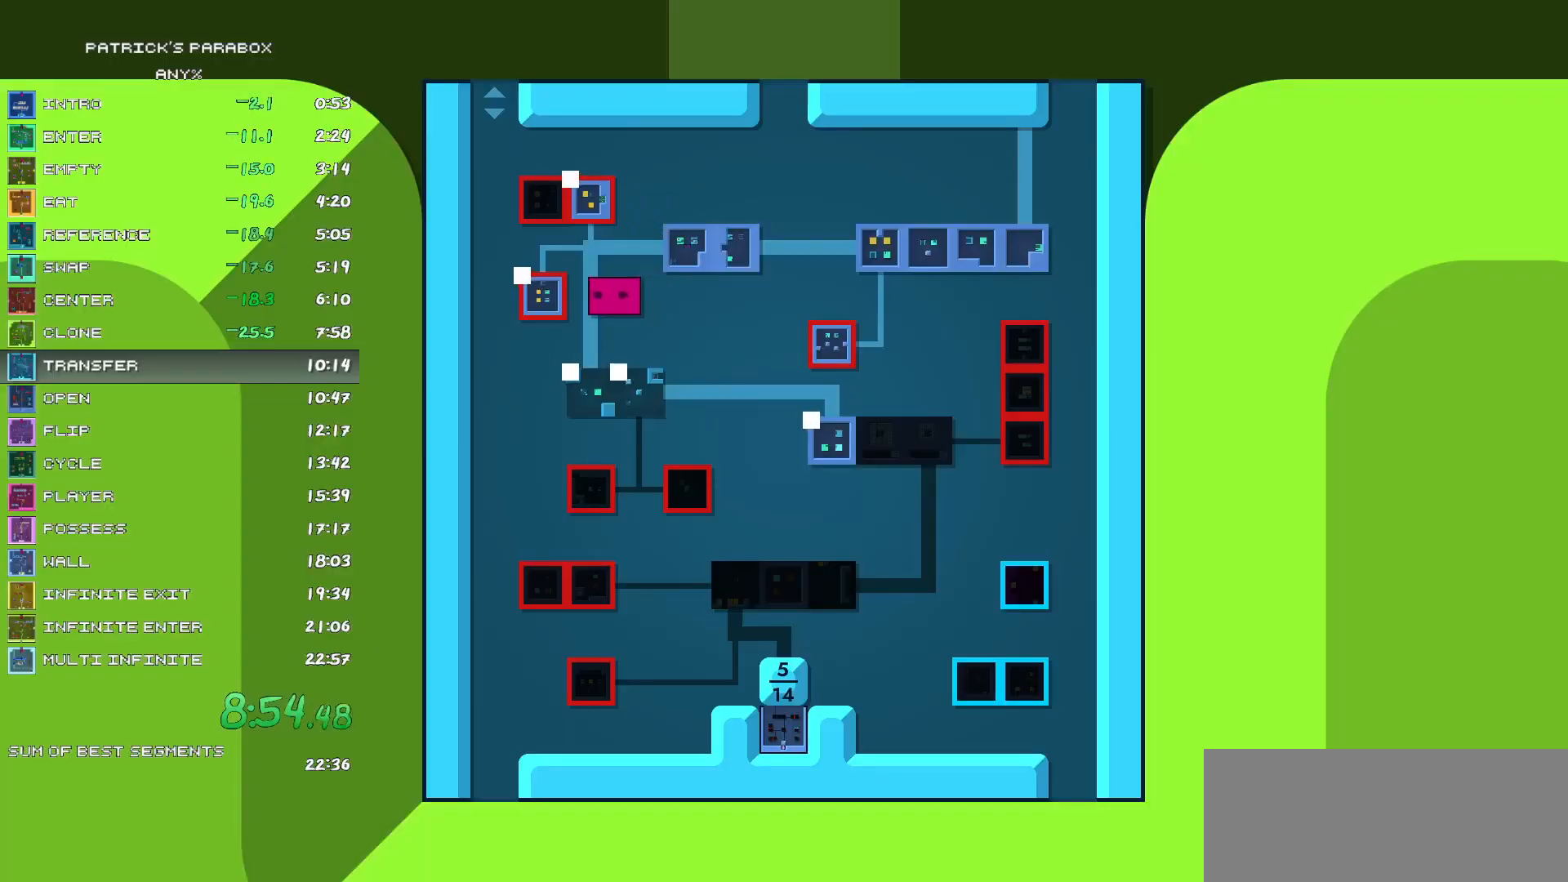
{"keys": [], "events": [[33, "a", "up"], [83, "s", "down"], [217, "s", "up"]]}
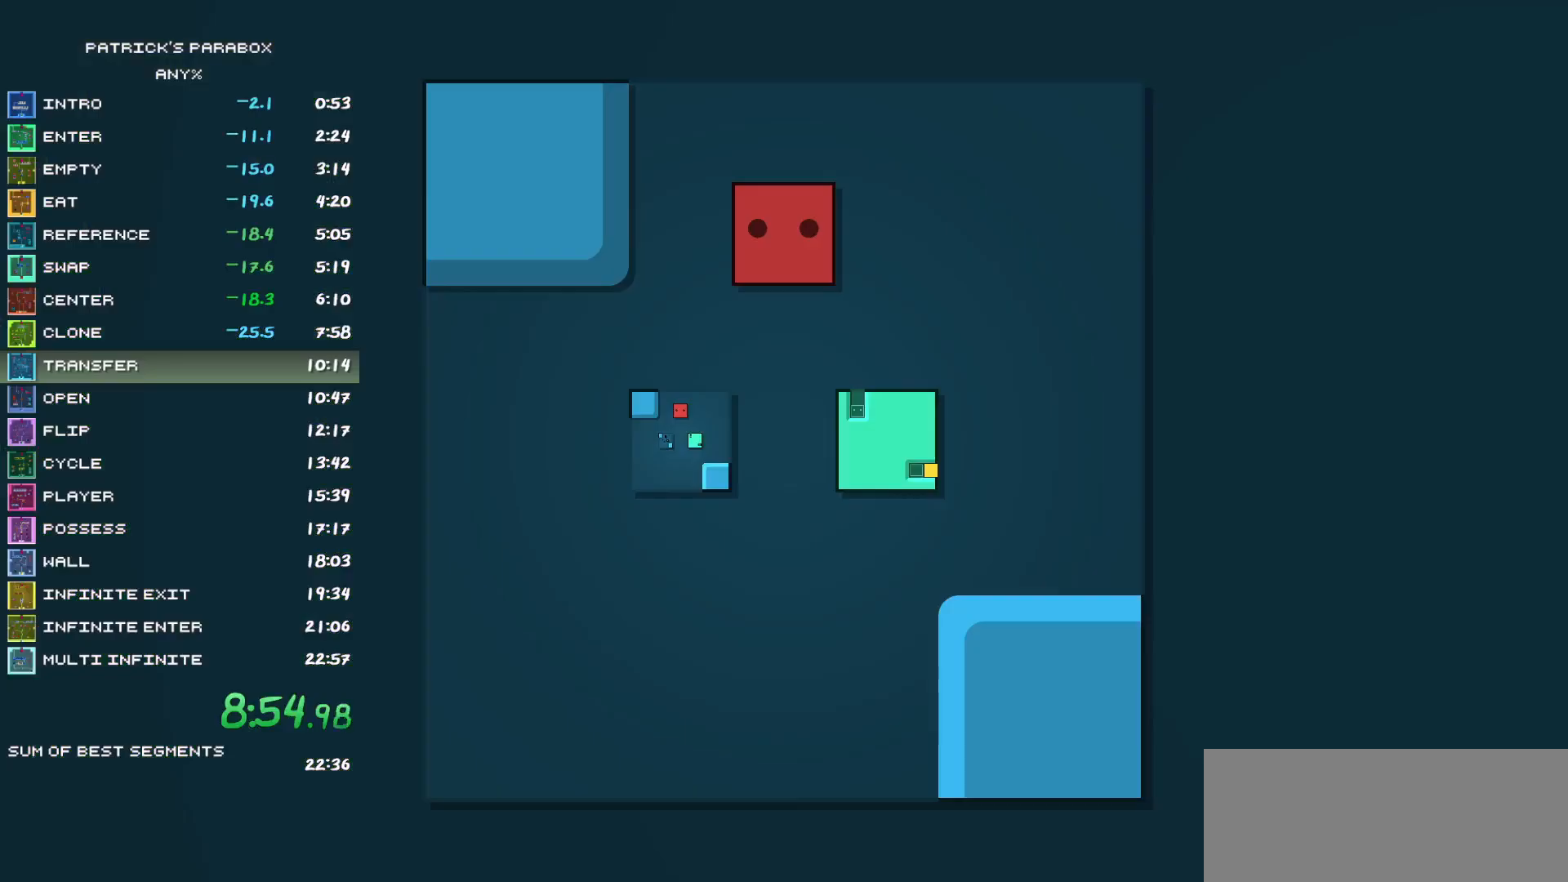
{"keys": ["s"], "events": [[333, "s", "down"]]}
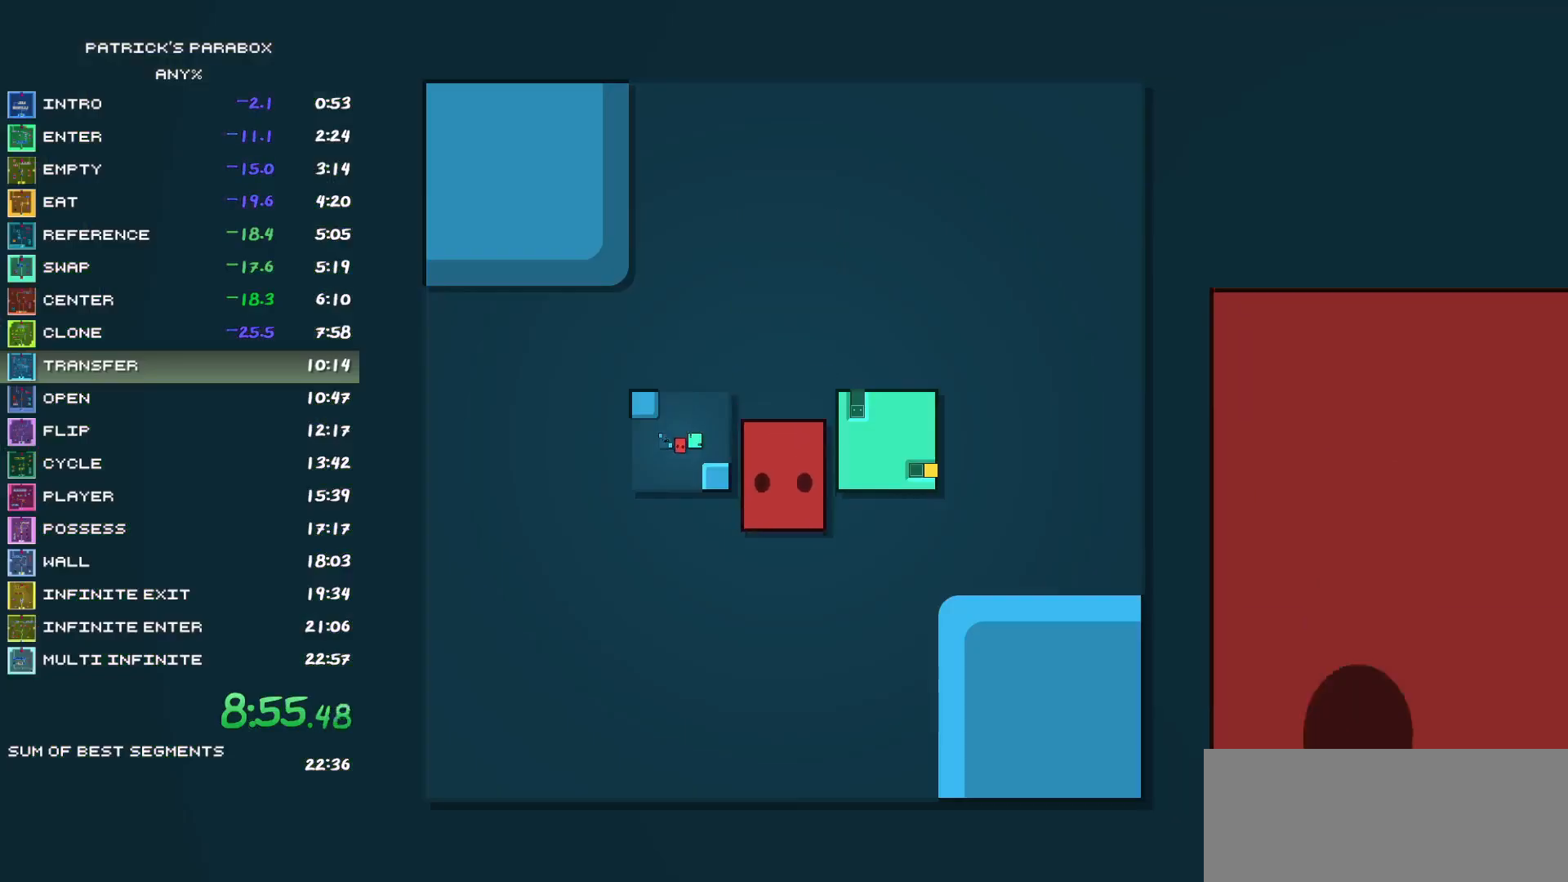
{"keys": ["d"], "events": [[100, "a", "down"], [100, "s", "up"], [150, "a", "up"], [200, "w", "down"], [250, "w", "up"], [333, "a", "down"], [383, "a", "up"], [383, "w", "down"], [433, "w", "up"], [483, "d", "down"]]}
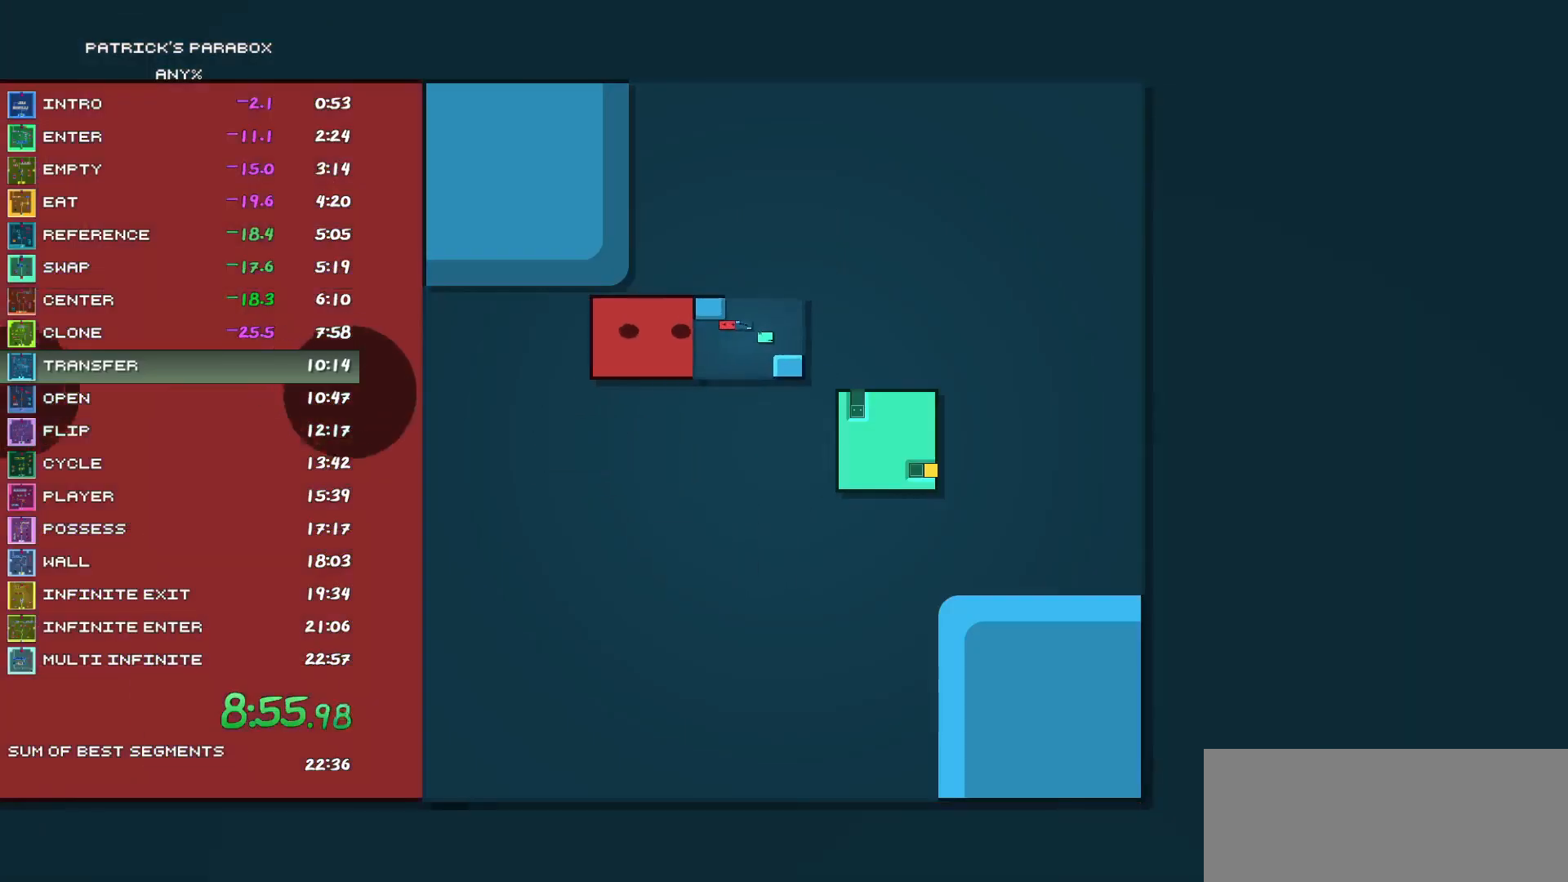
{"keys": ["d"], "events": [[33, "d", "up"], [83, "s", "down"], [167, "d", "down"], [167, "s", "up"], [217, "d", "up"], [267, "w", "down"], [317, "w", "up"], [350, "d", "down"]]}
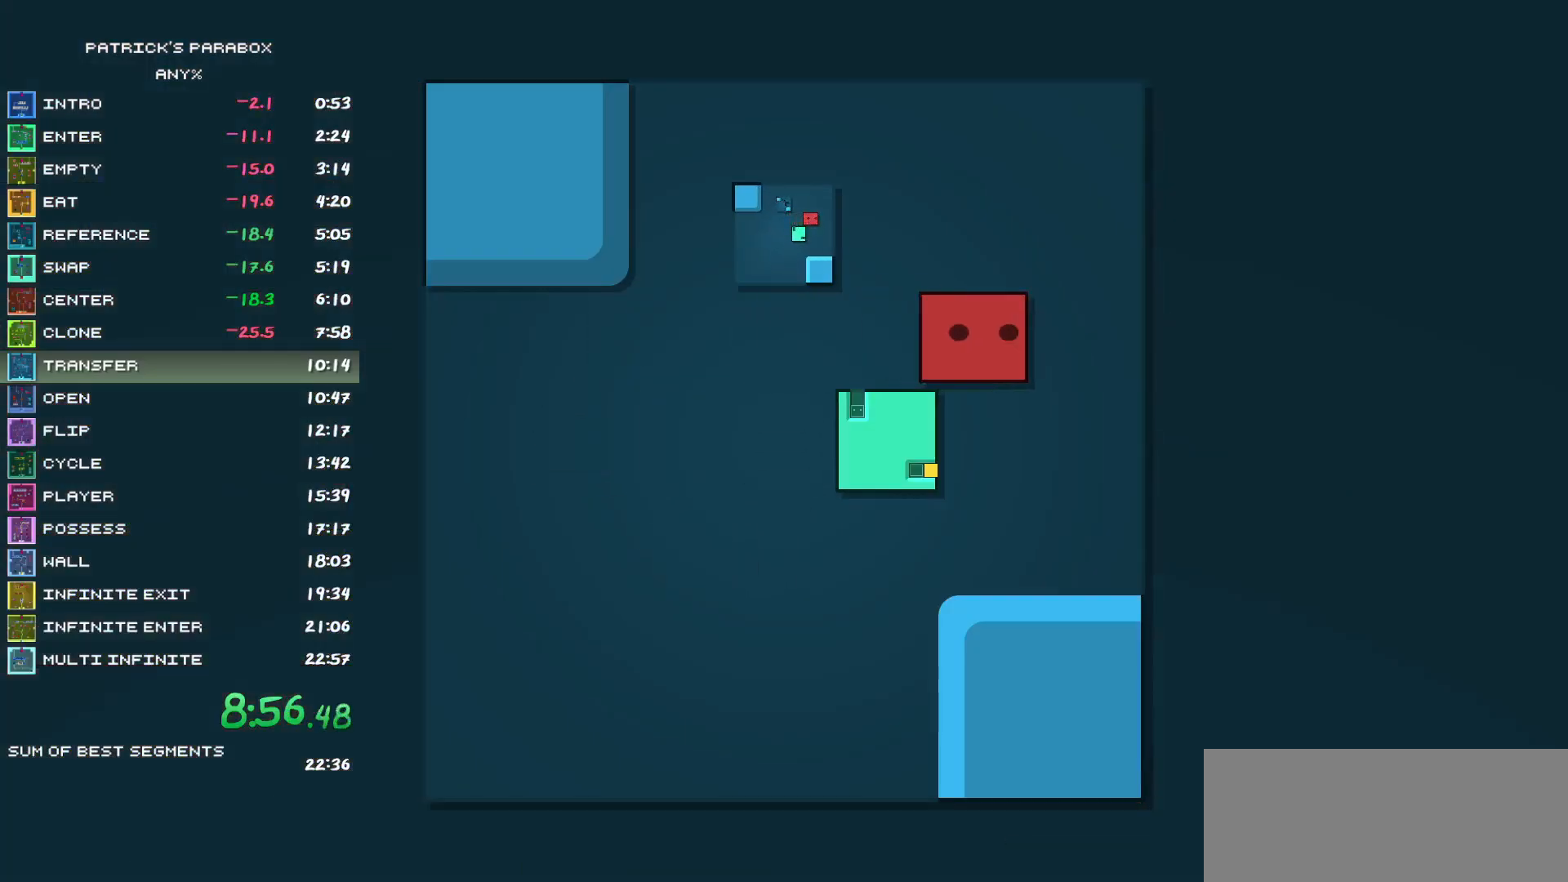
{"keys": [], "events": [[50, "d", "up"], [50, "s", "down"], [83, "s", "up"], [133, "a", "down"], [283, "a", "up"], [333, "s", "down"], [383, "s", "up"], [417, "a", "down"], [467, "a", "up"]]}
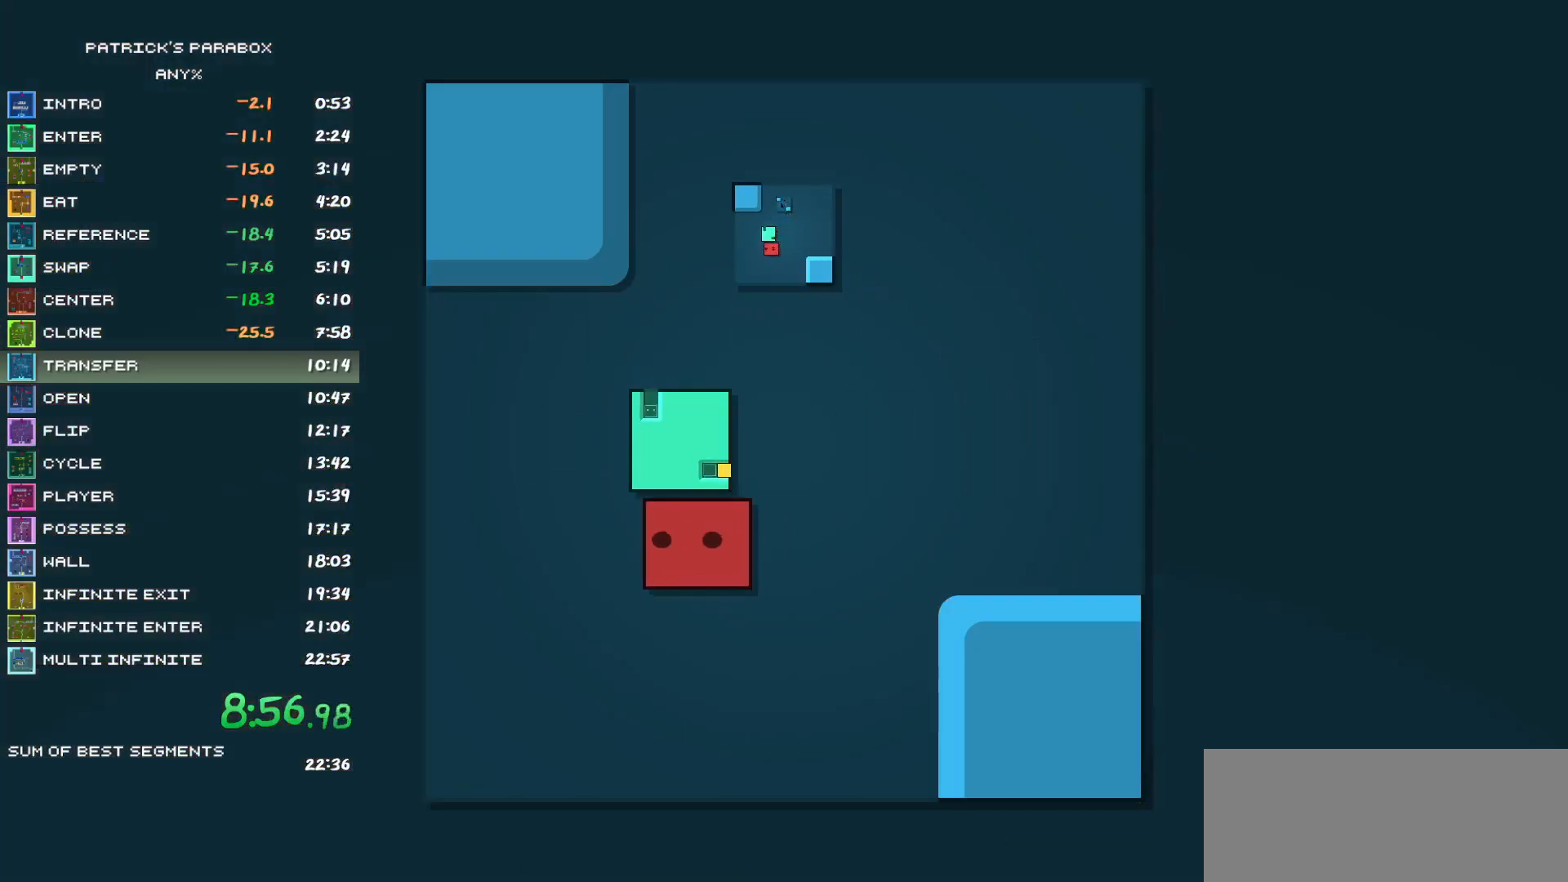
{"keys": ["a"], "events": [[17, "w", "down"], [200, "w", "up"], [300, "a", "down"]]}
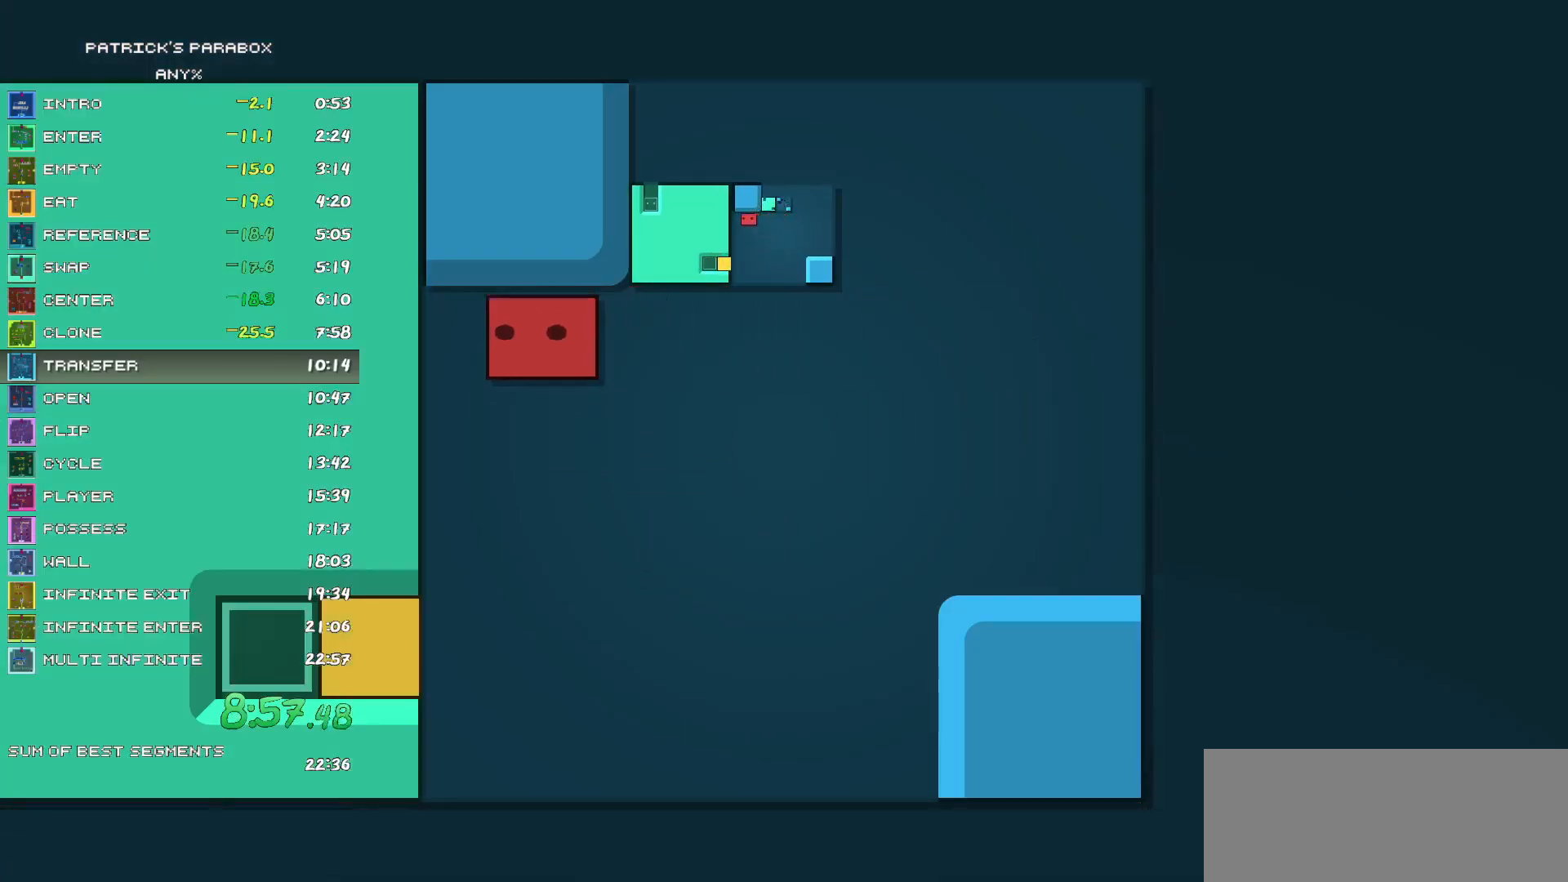
{"keys": ["a"], "events": [[33, "a", "up"], [33, "s", "down"], [350, "a", "down"], [350, "s", "up"], [400, "a", "up"], [500, "a", "down"]]}